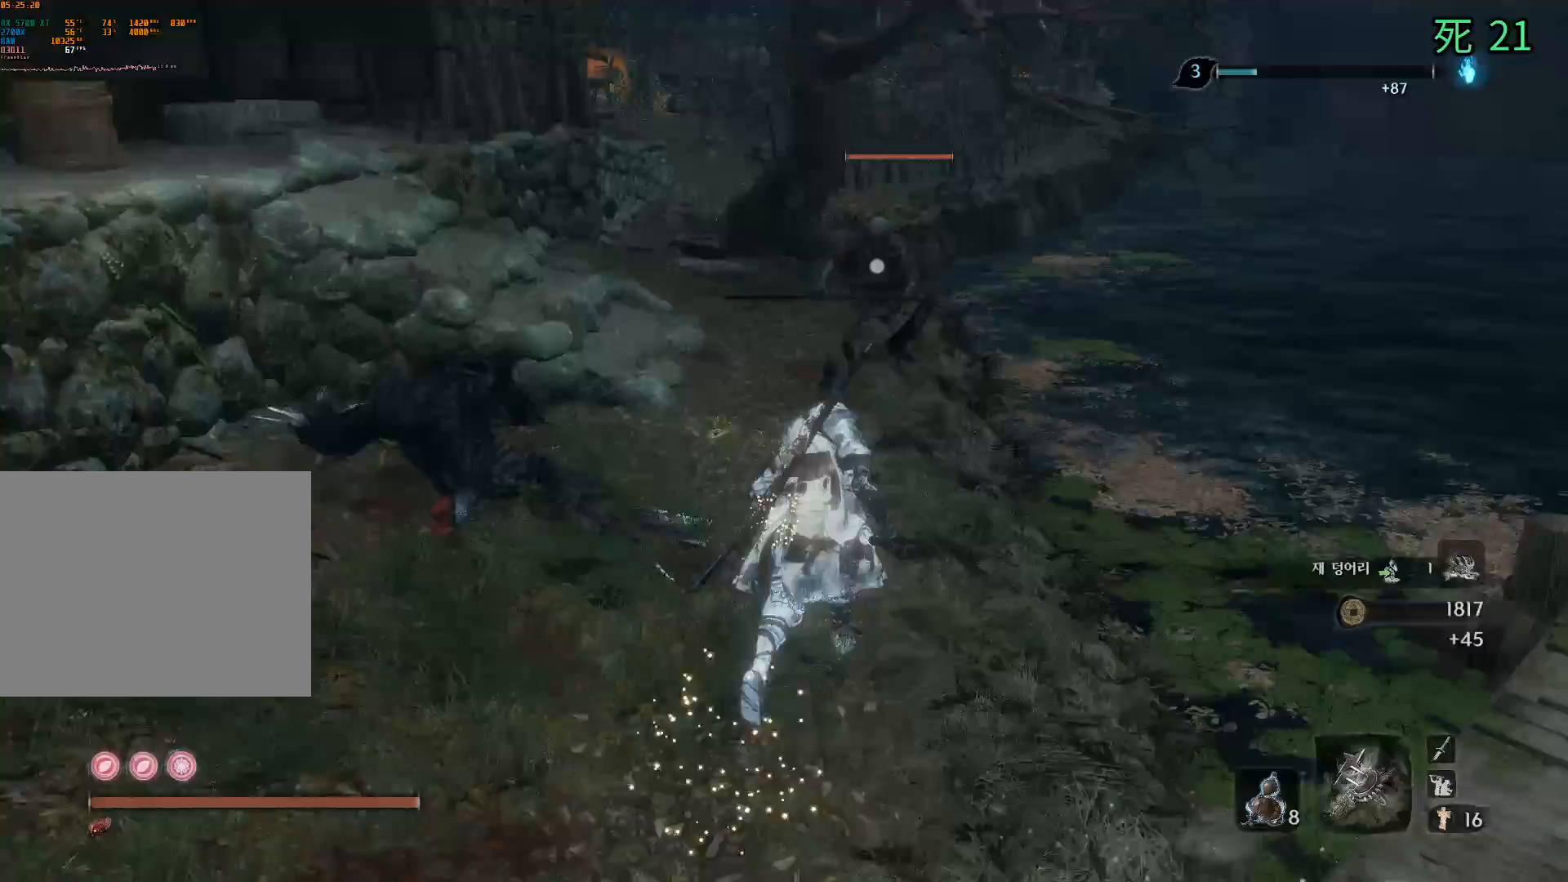
Gameplay with a controller (Xbox layout); each line is a JSON object with the inputs held at the frame after it. "events" lists button and stick changes between this image and that frame as [ms after this image, input, new state], when the widget could be followed in between. Not read: DPAD_DOWN DPAD_LEFT DPAD_RIGHT DPAD_UP L1 L2 L3 R1 R2 R3 other_buttons right_stick.
{"buttons": [], "left_stick": "center", "events": [[33, "left_stick", "up"], [417, "left_stick", "center"]]}
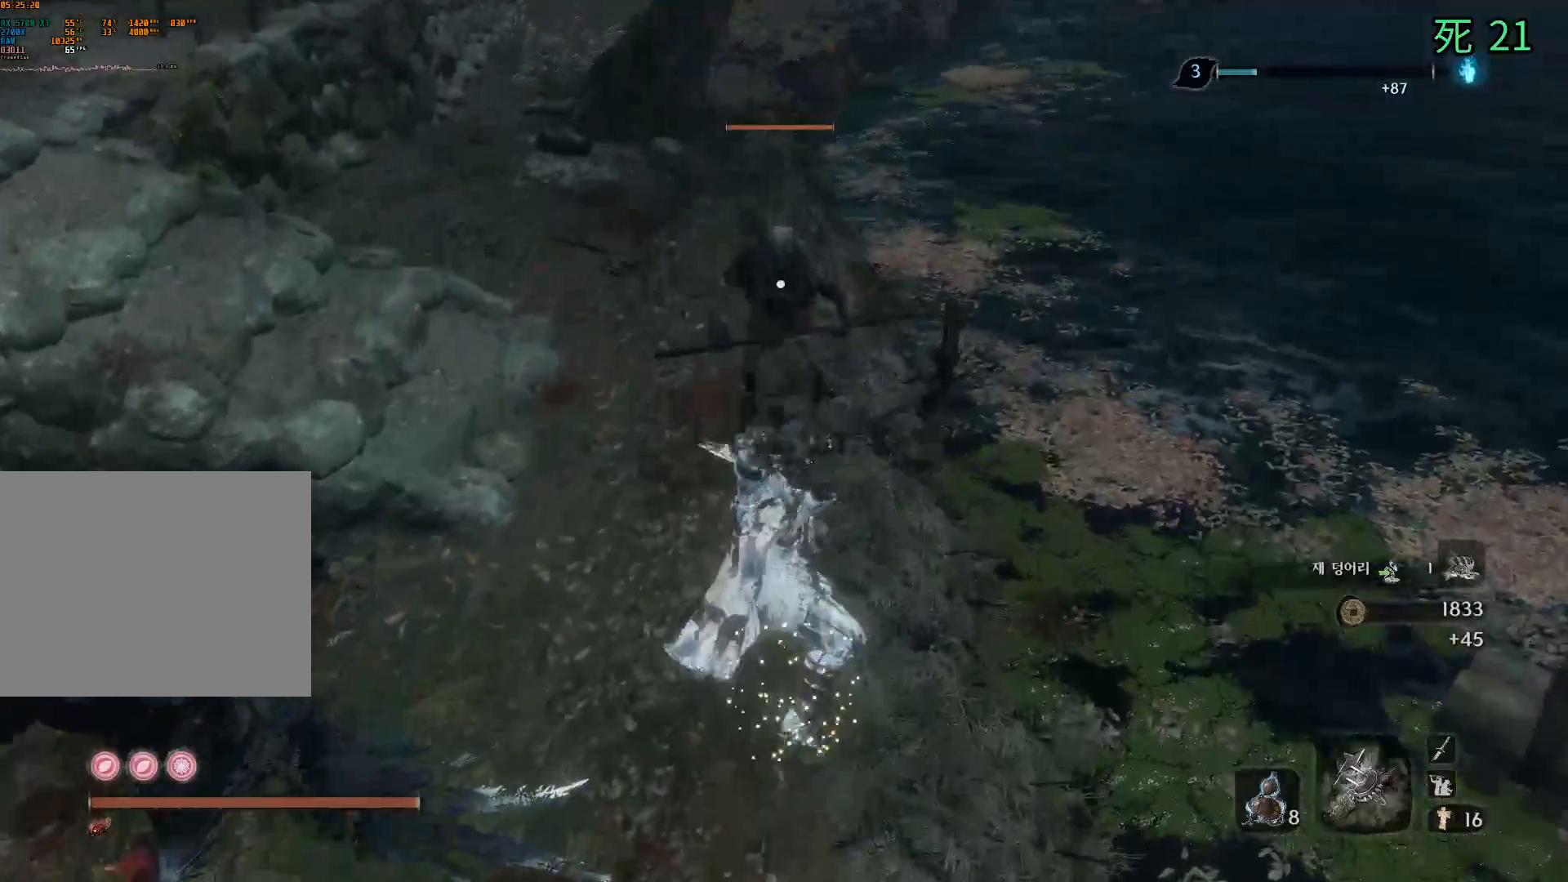
{"buttons": [], "left_stick": "center", "events": []}
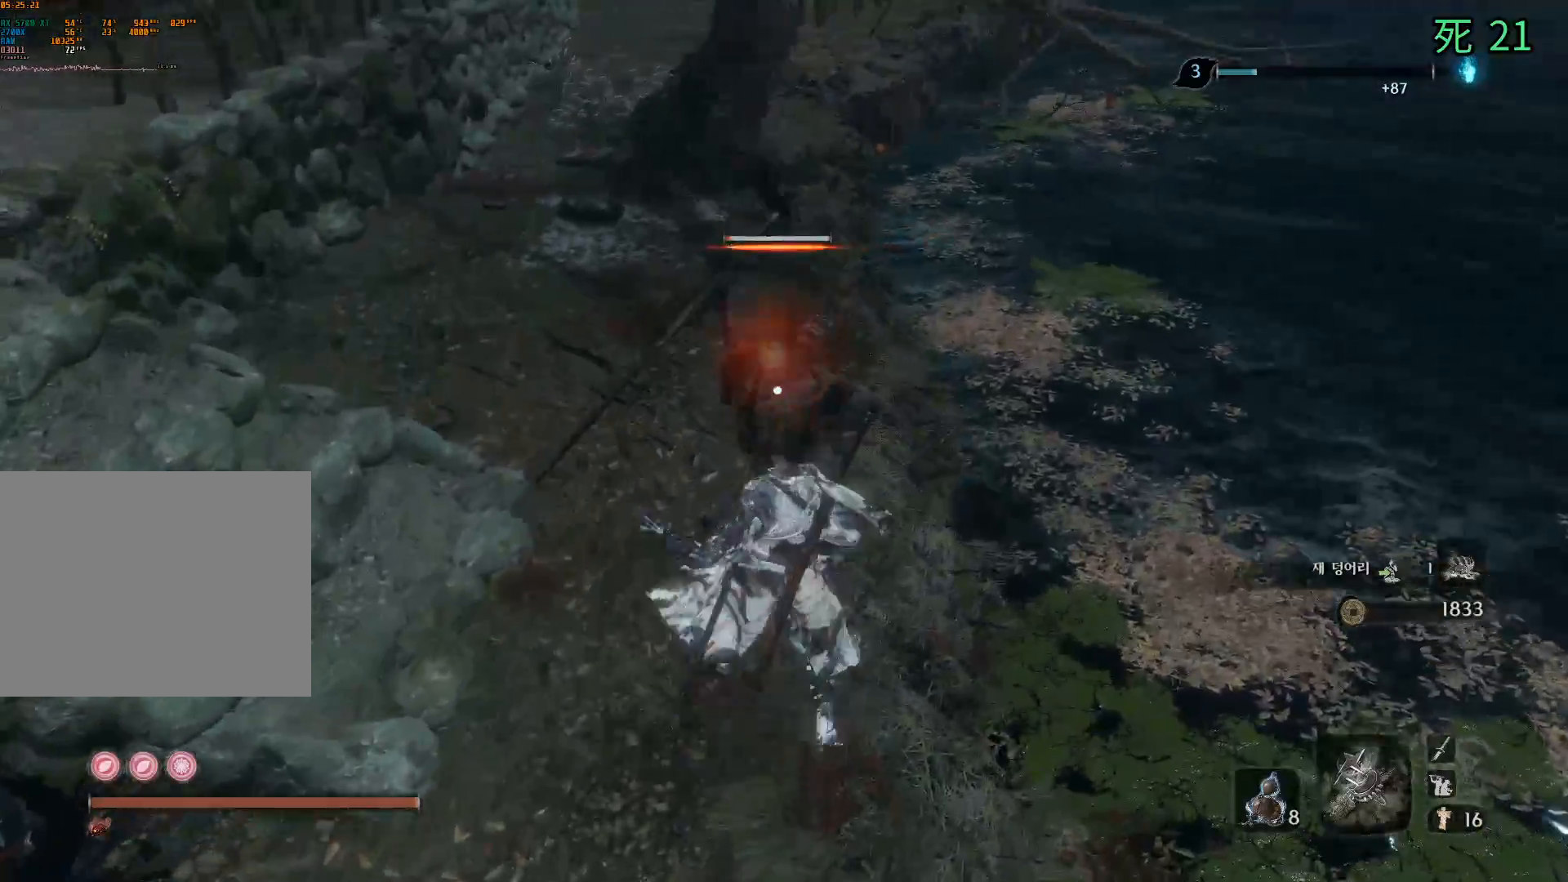
{"buttons": [], "left_stick": "center", "events": []}
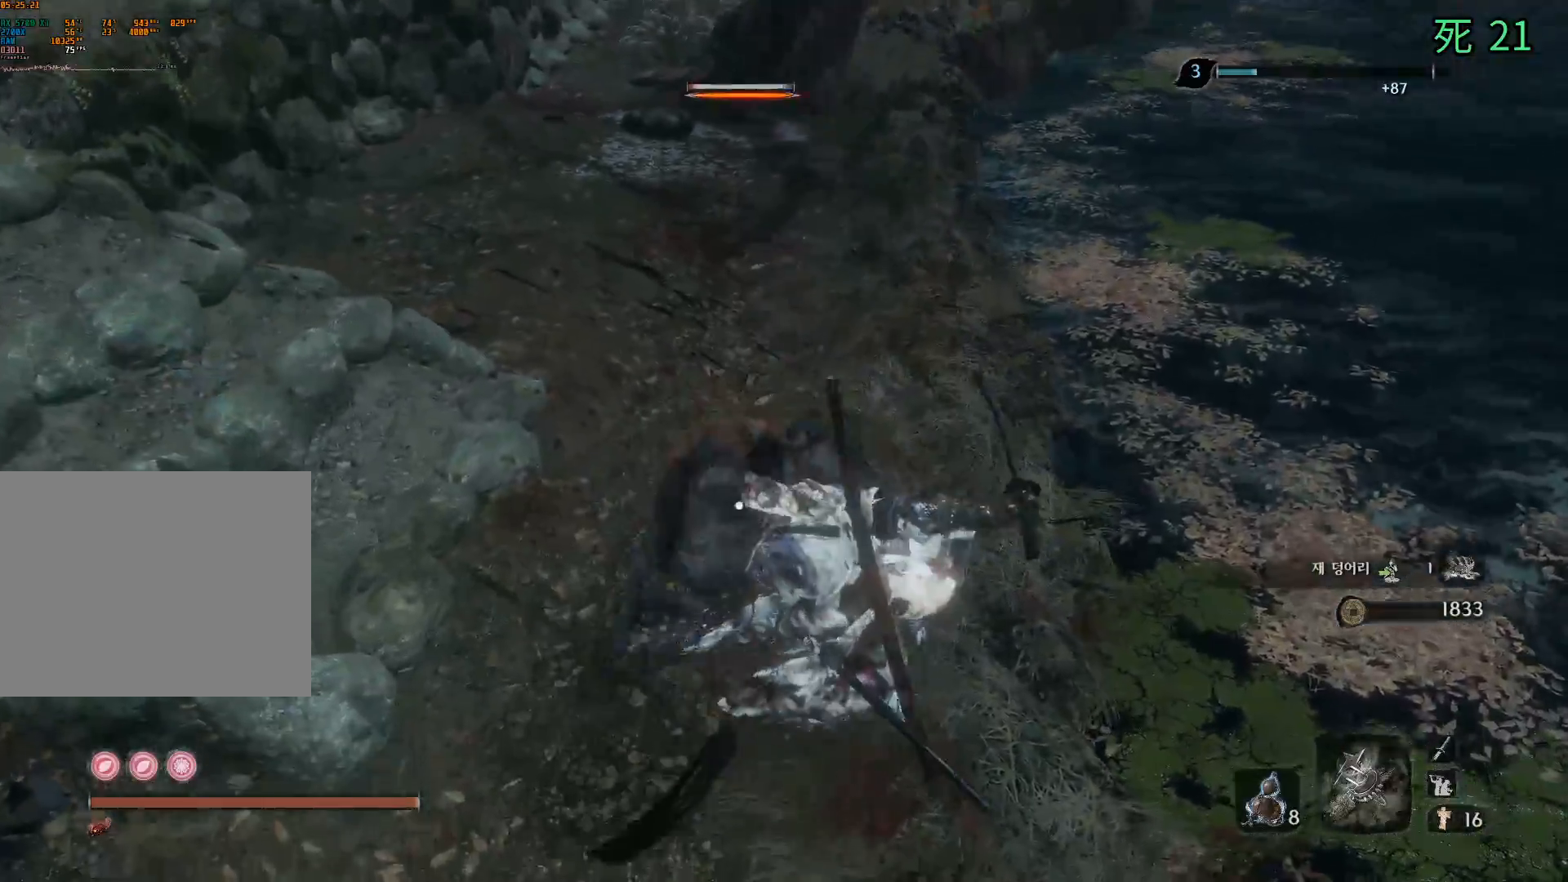
{"buttons": [], "left_stick": "center", "events": []}
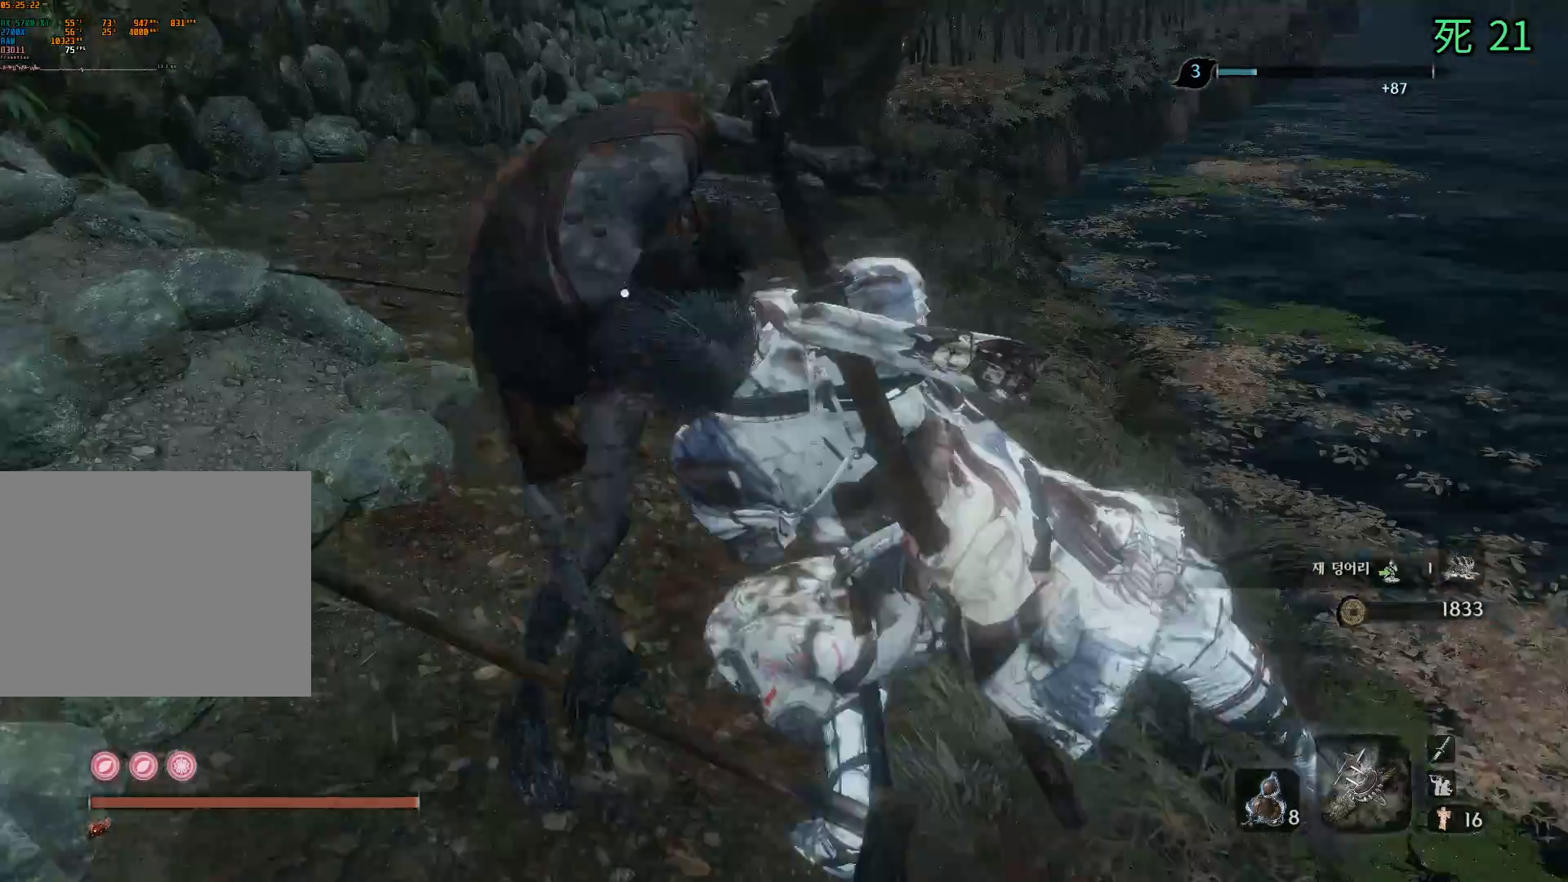
{"buttons": [], "left_stick": "center", "events": []}
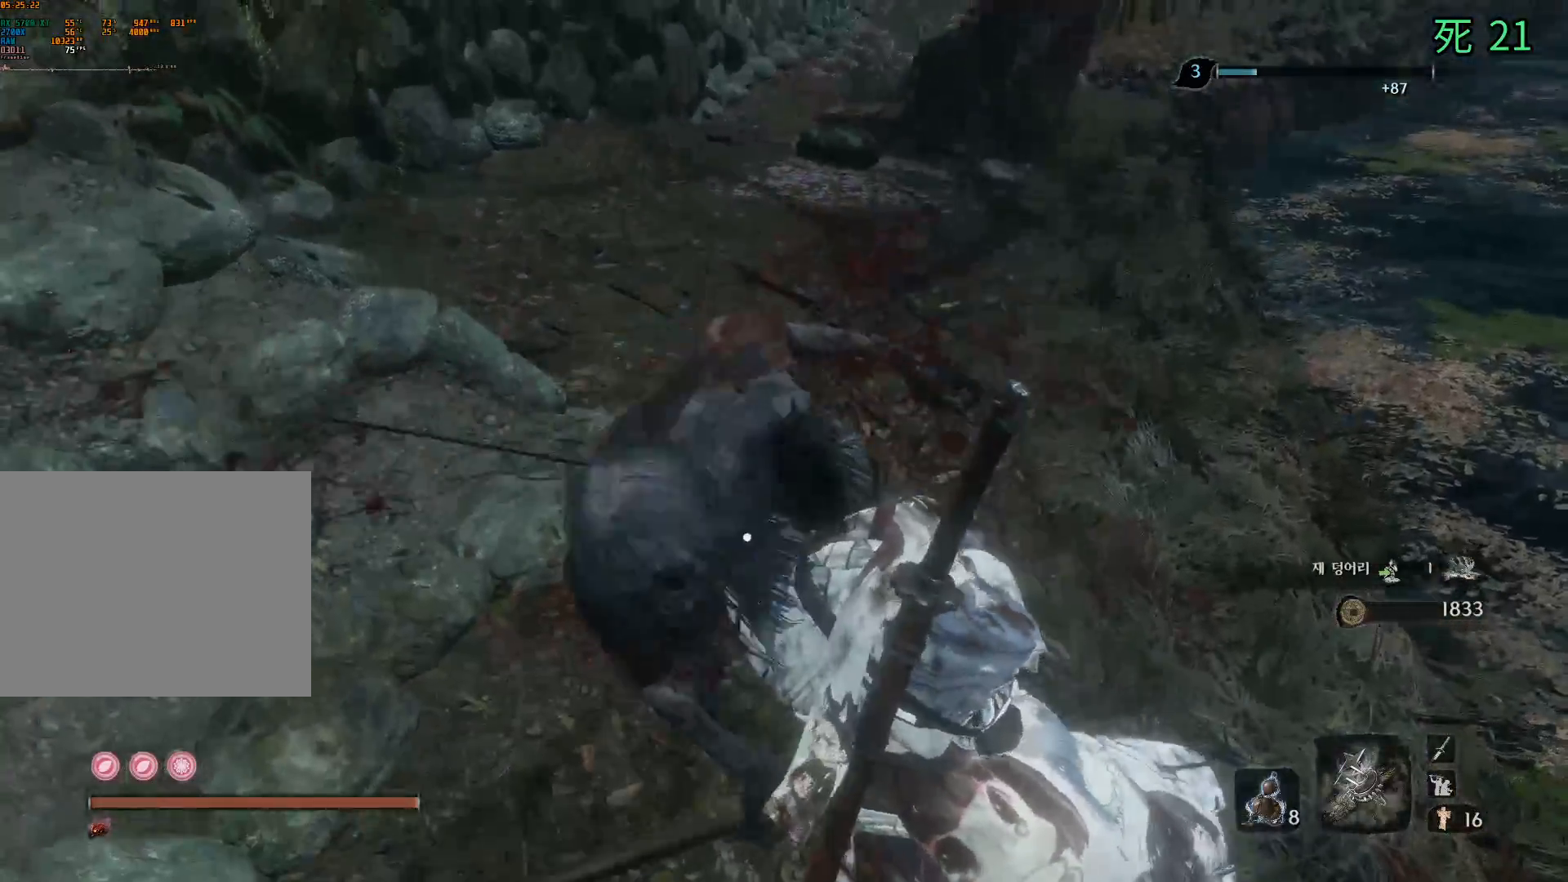
{"buttons": ["B"], "left_stick": "center", "events": [[183, "B", "down"]]}
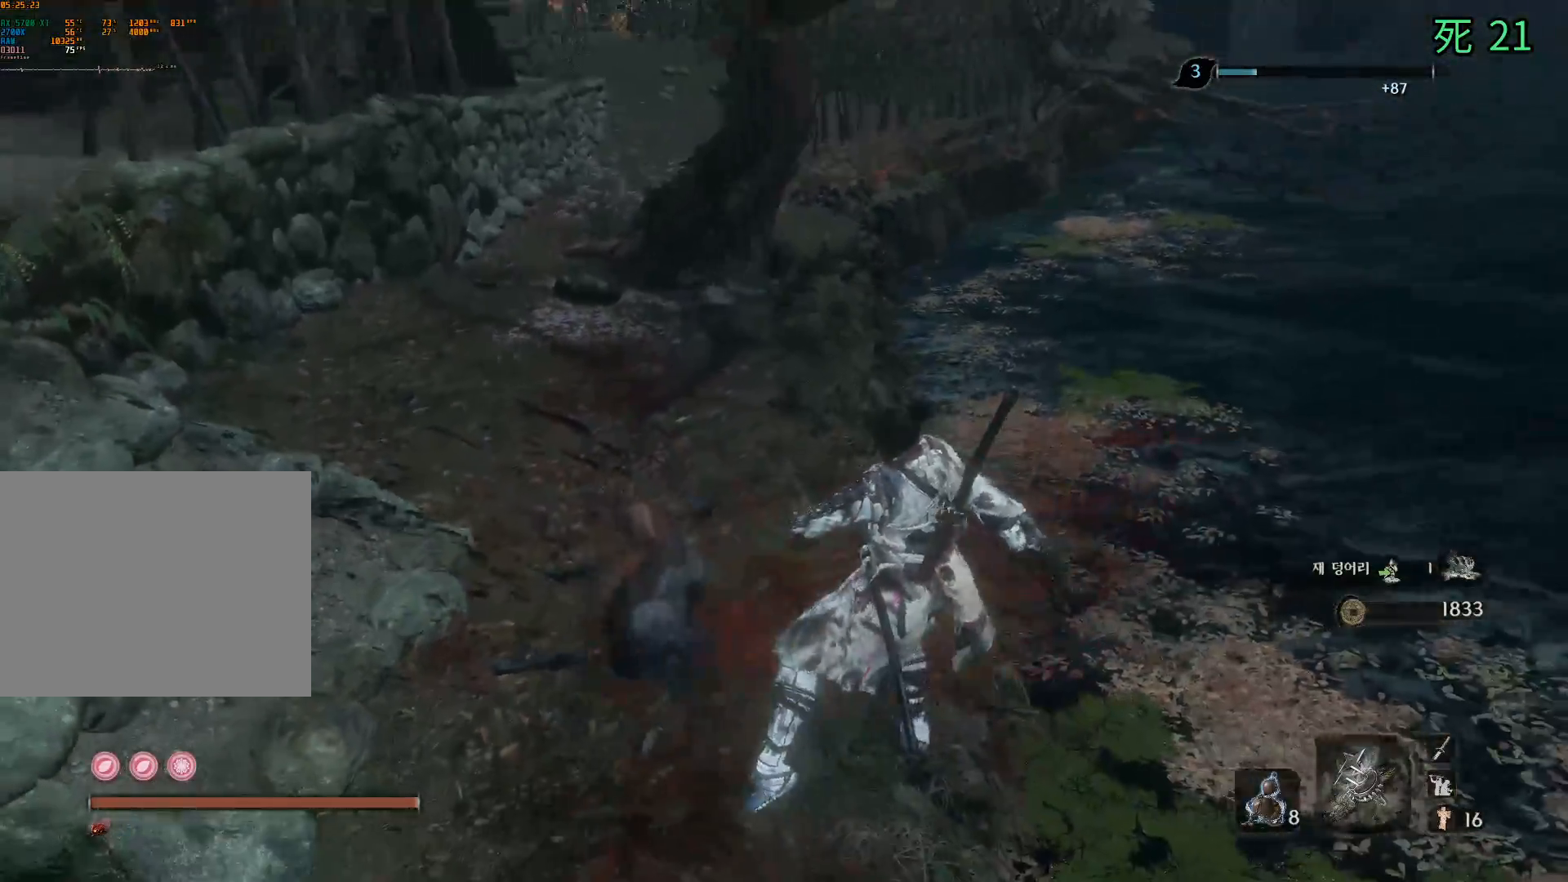
{"buttons": ["B"], "left_stick": "center", "events": []}
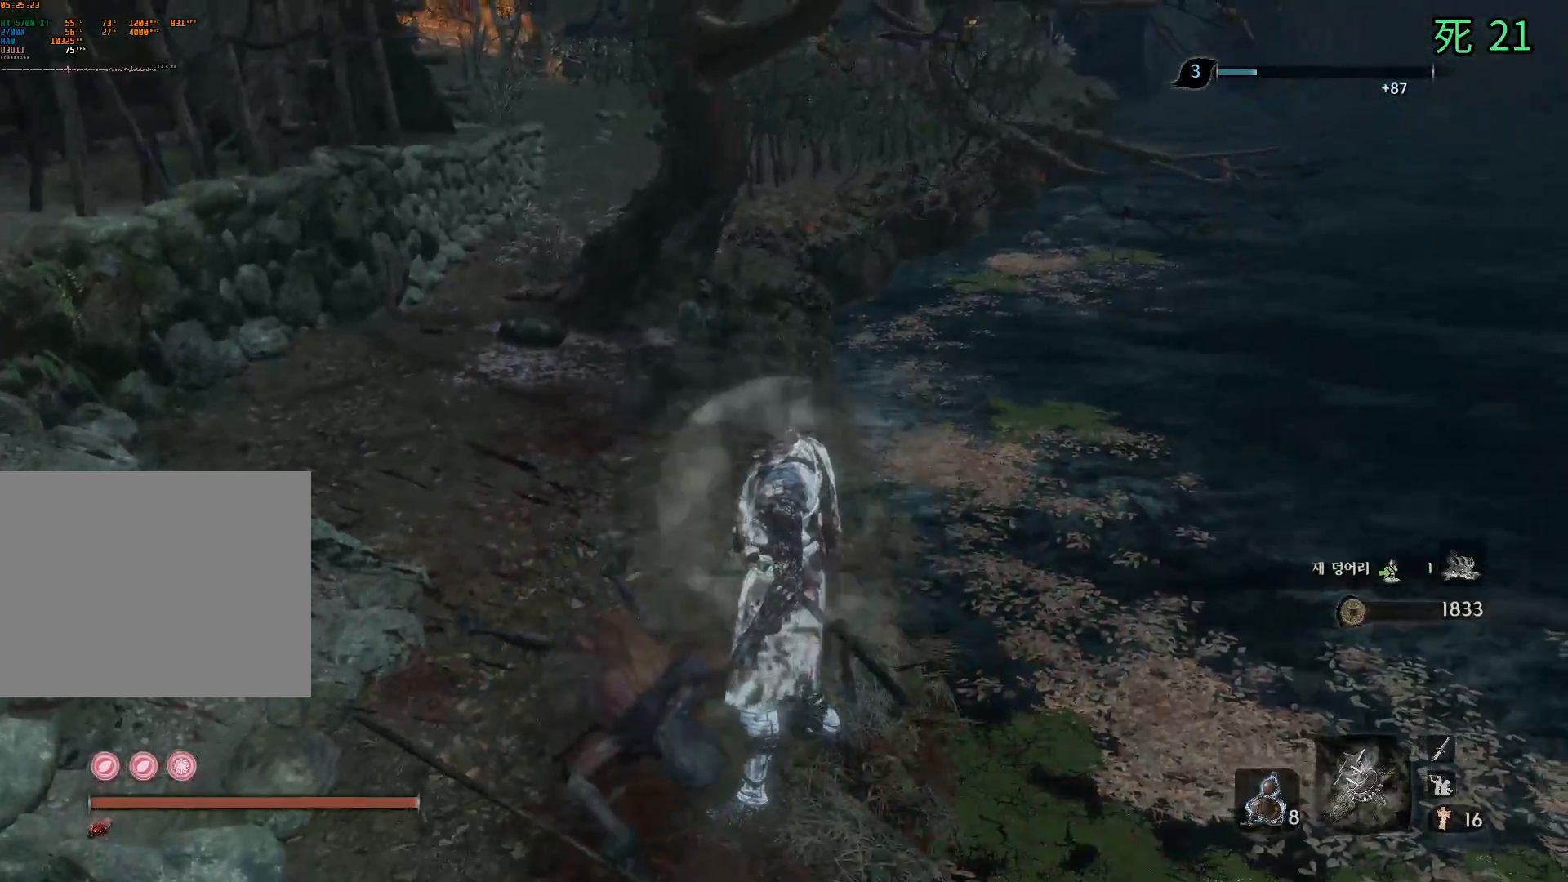
{"buttons": [], "left_stick": "up", "events": [[233, "left_stick", "up"], [283, "B", "up"]]}
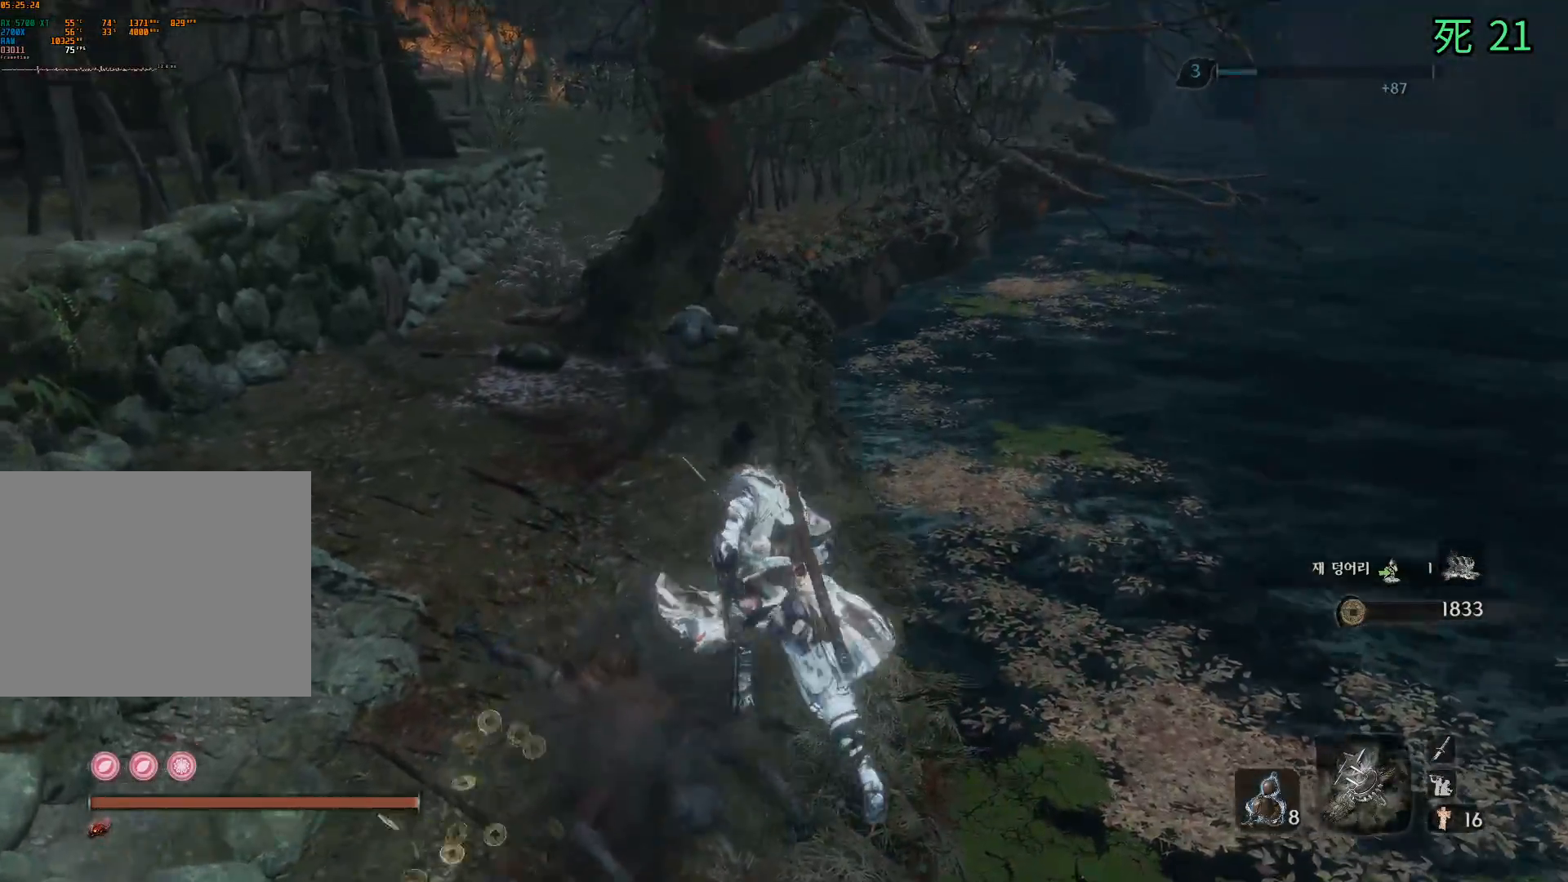
{"buttons": [], "left_stick": "up", "events": []}
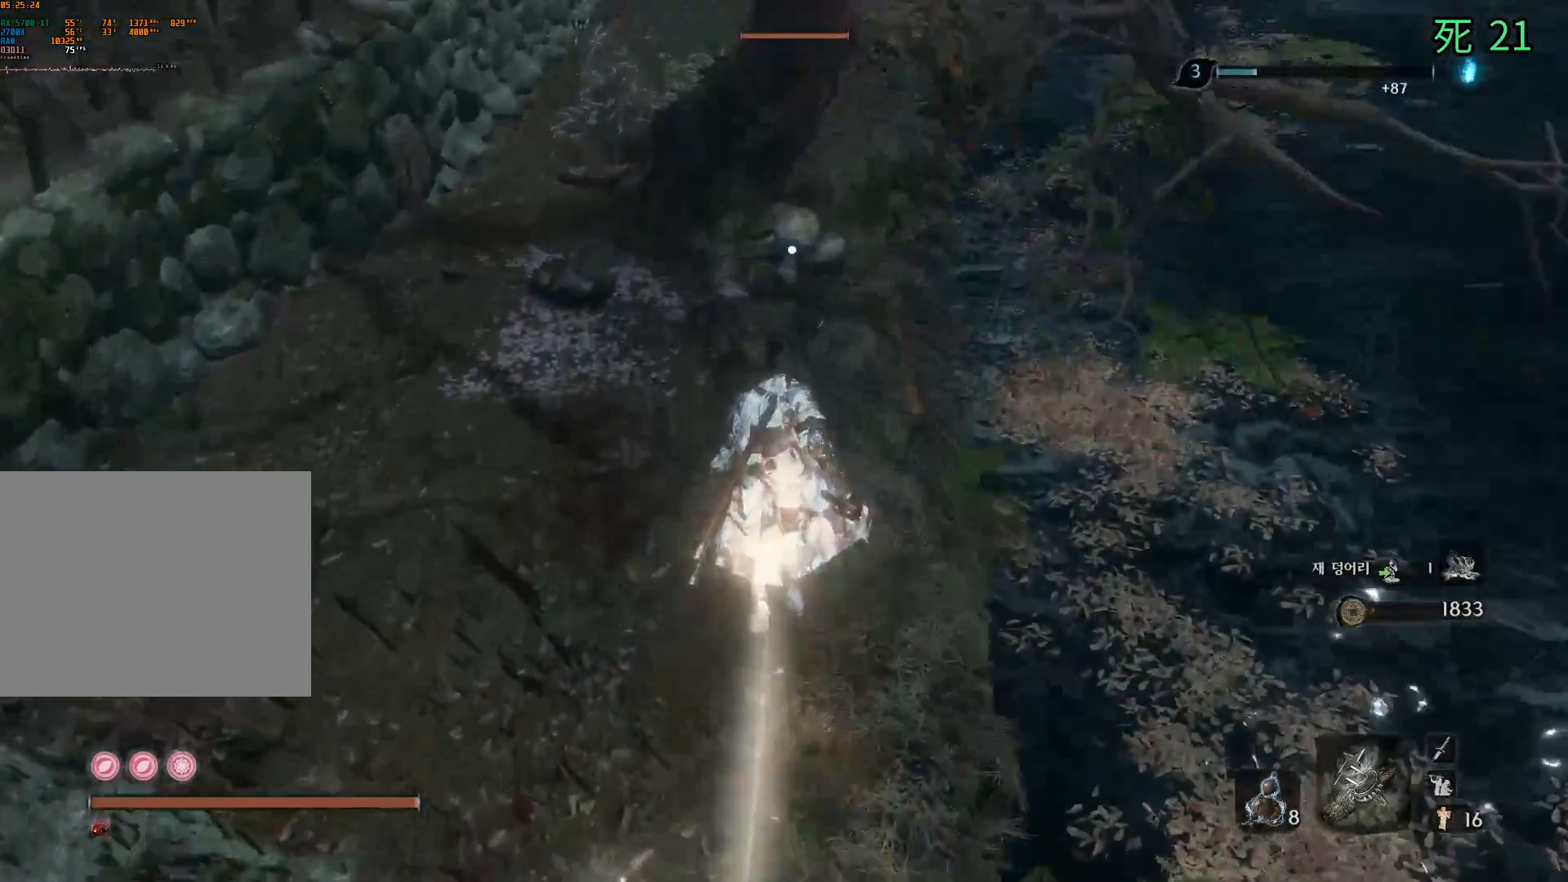
{"buttons": [], "left_stick": "center", "events": [[400, "left_stick", "center"]]}
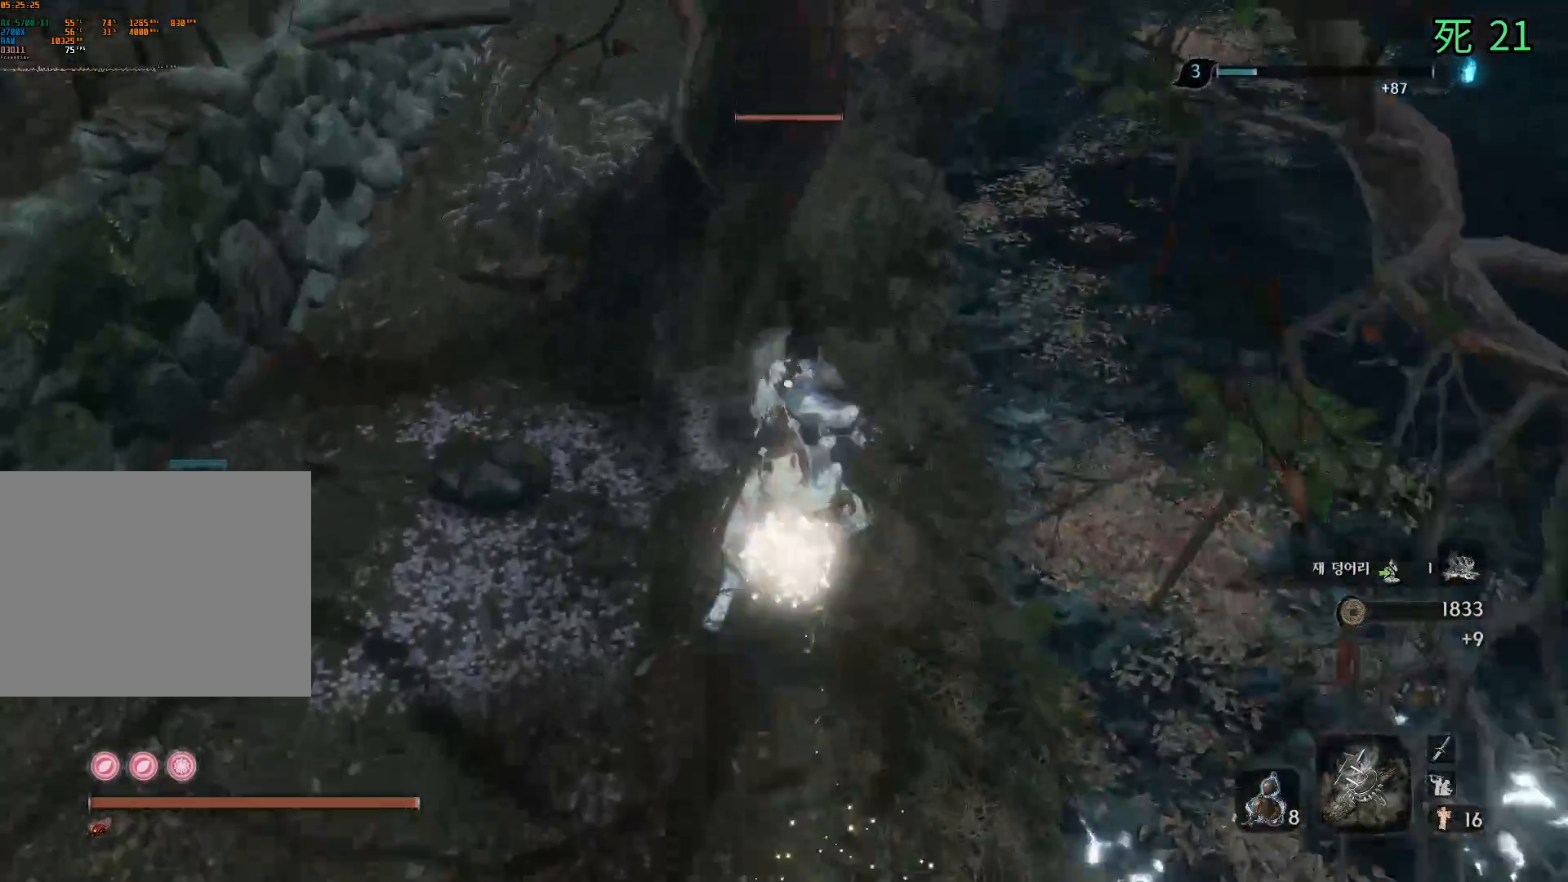
{"buttons": [], "left_stick": "center", "events": []}
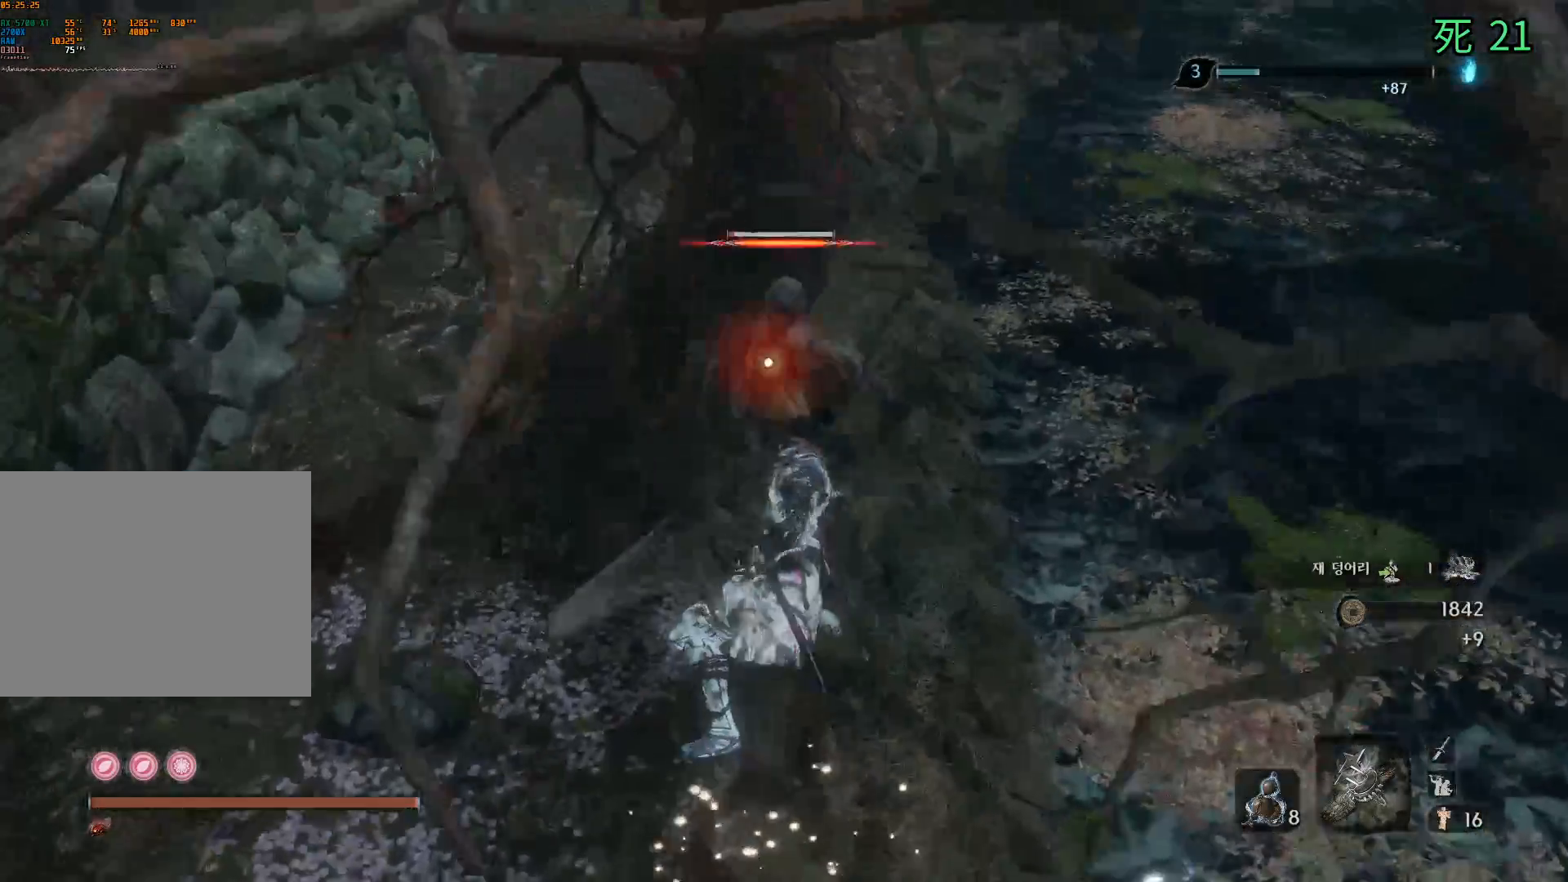
{"buttons": [], "left_stick": "center", "events": []}
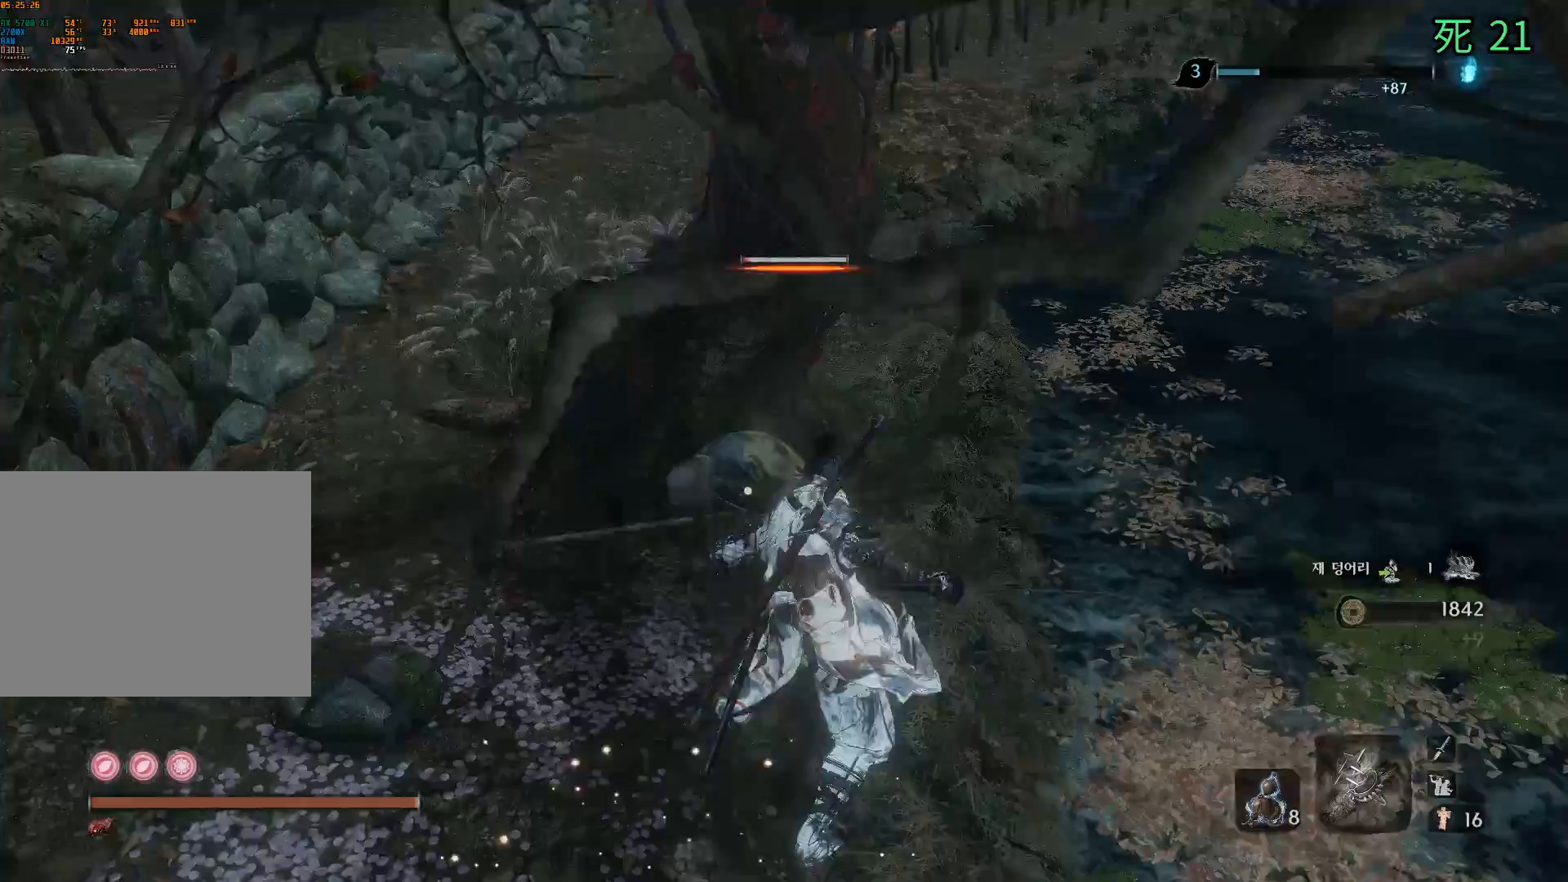
{"buttons": [], "left_stick": "center", "events": []}
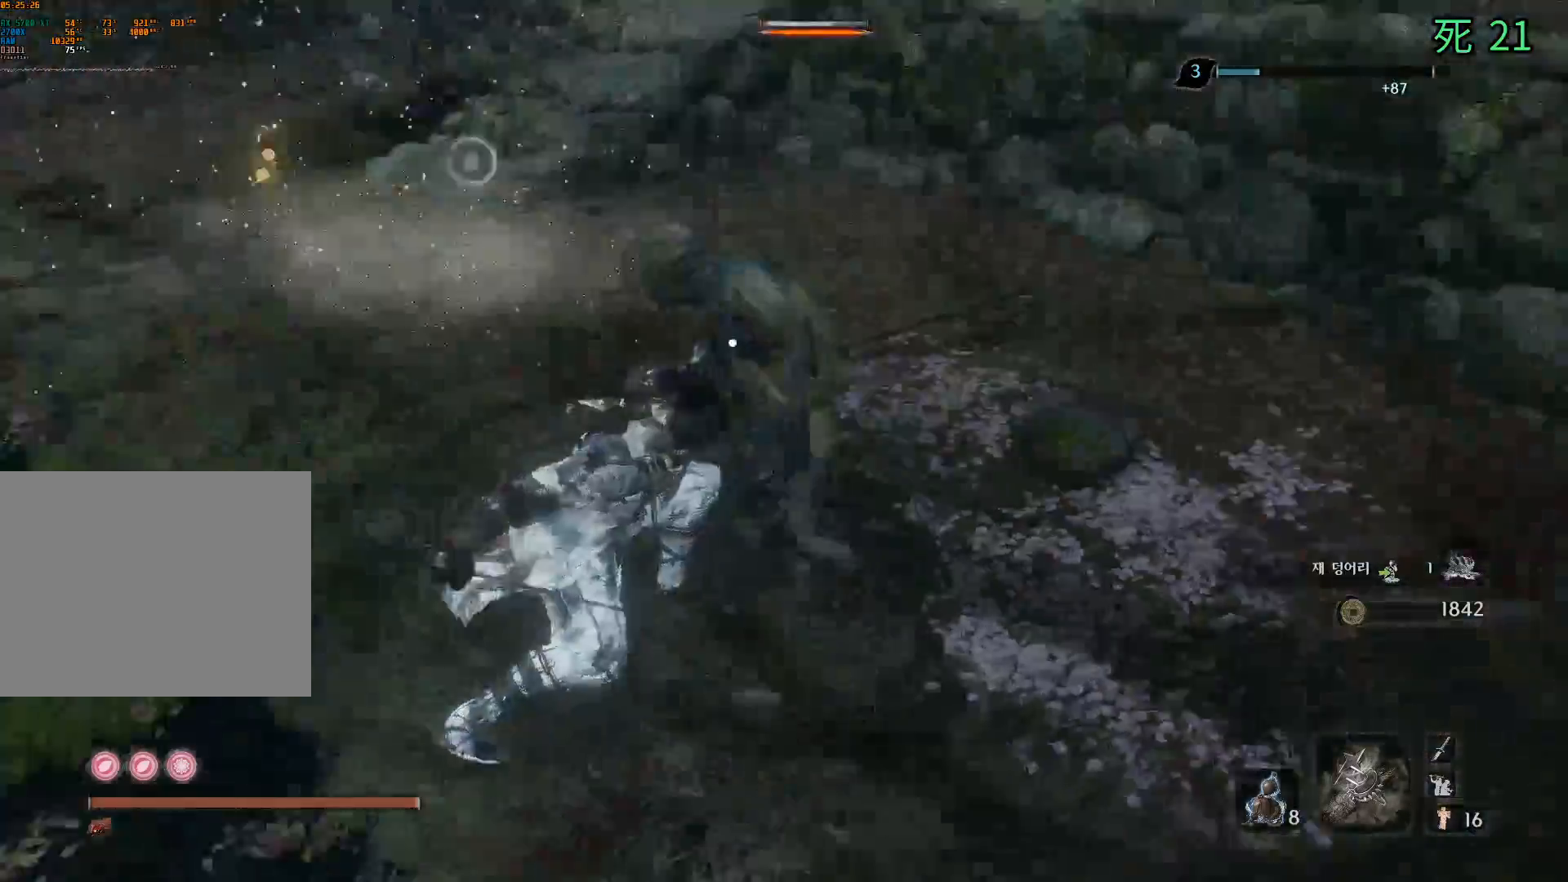
{"buttons": [], "left_stick": "center", "events": []}
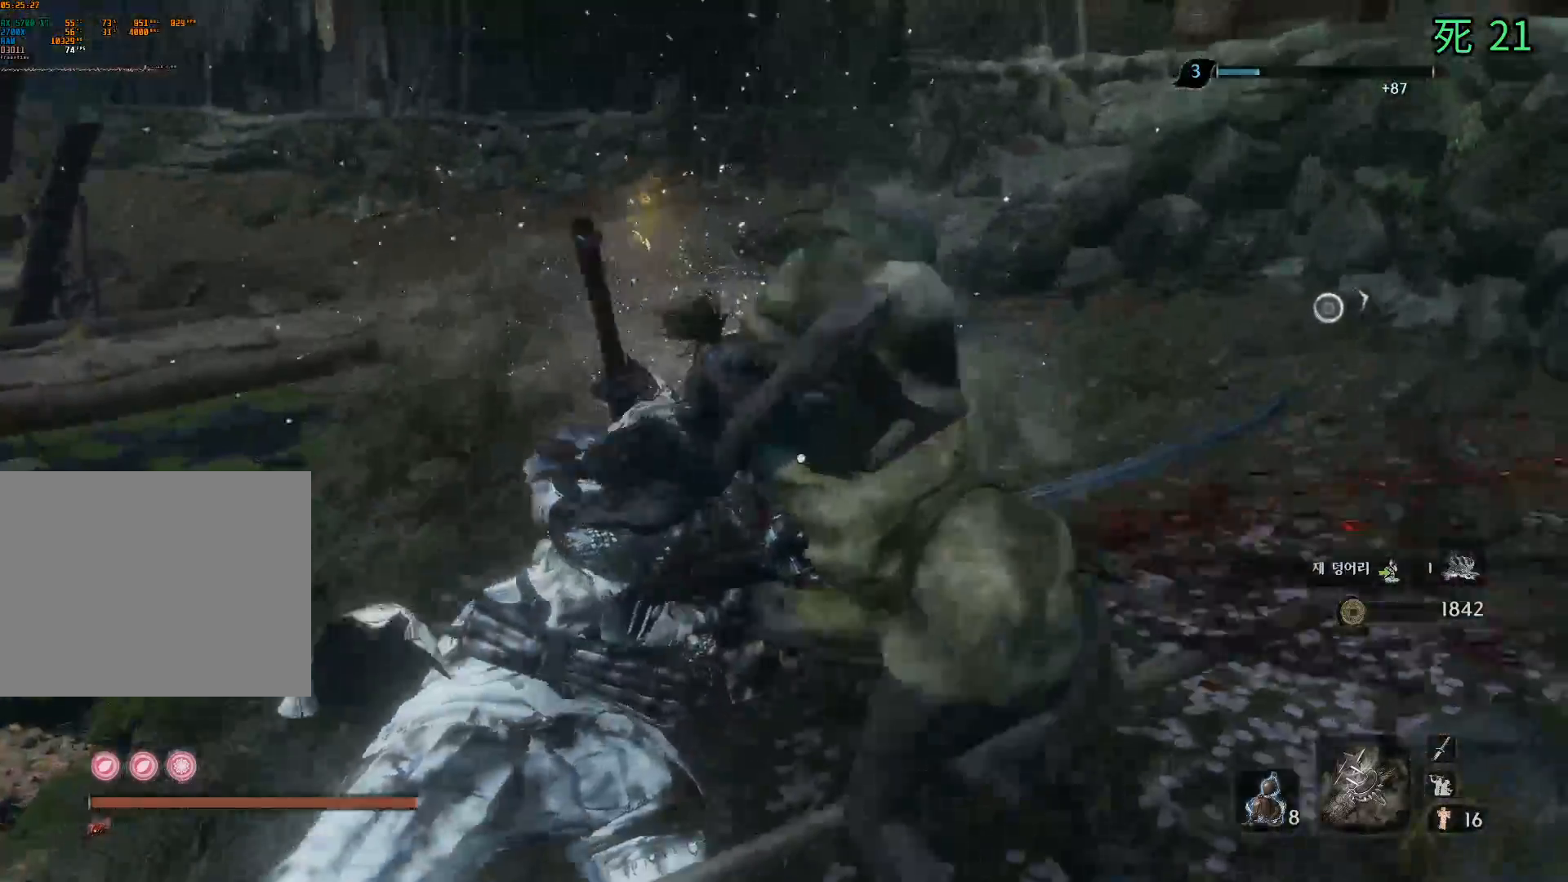
{"buttons": [], "left_stick": "up", "events": [[400, "left_stick", "up"]]}
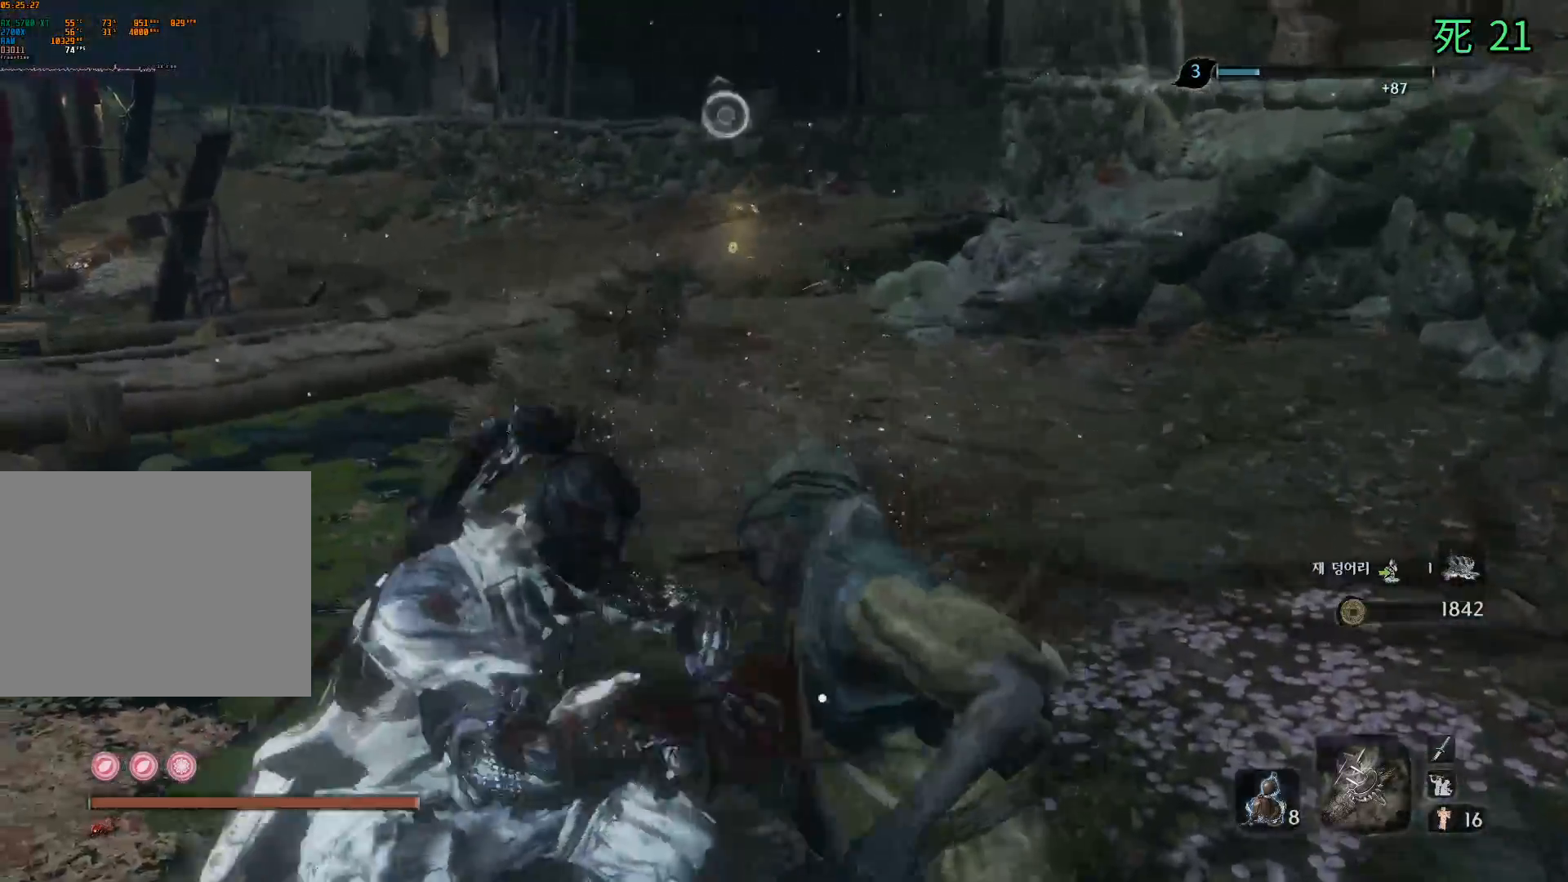
{"buttons": [], "left_stick": "up", "events": []}
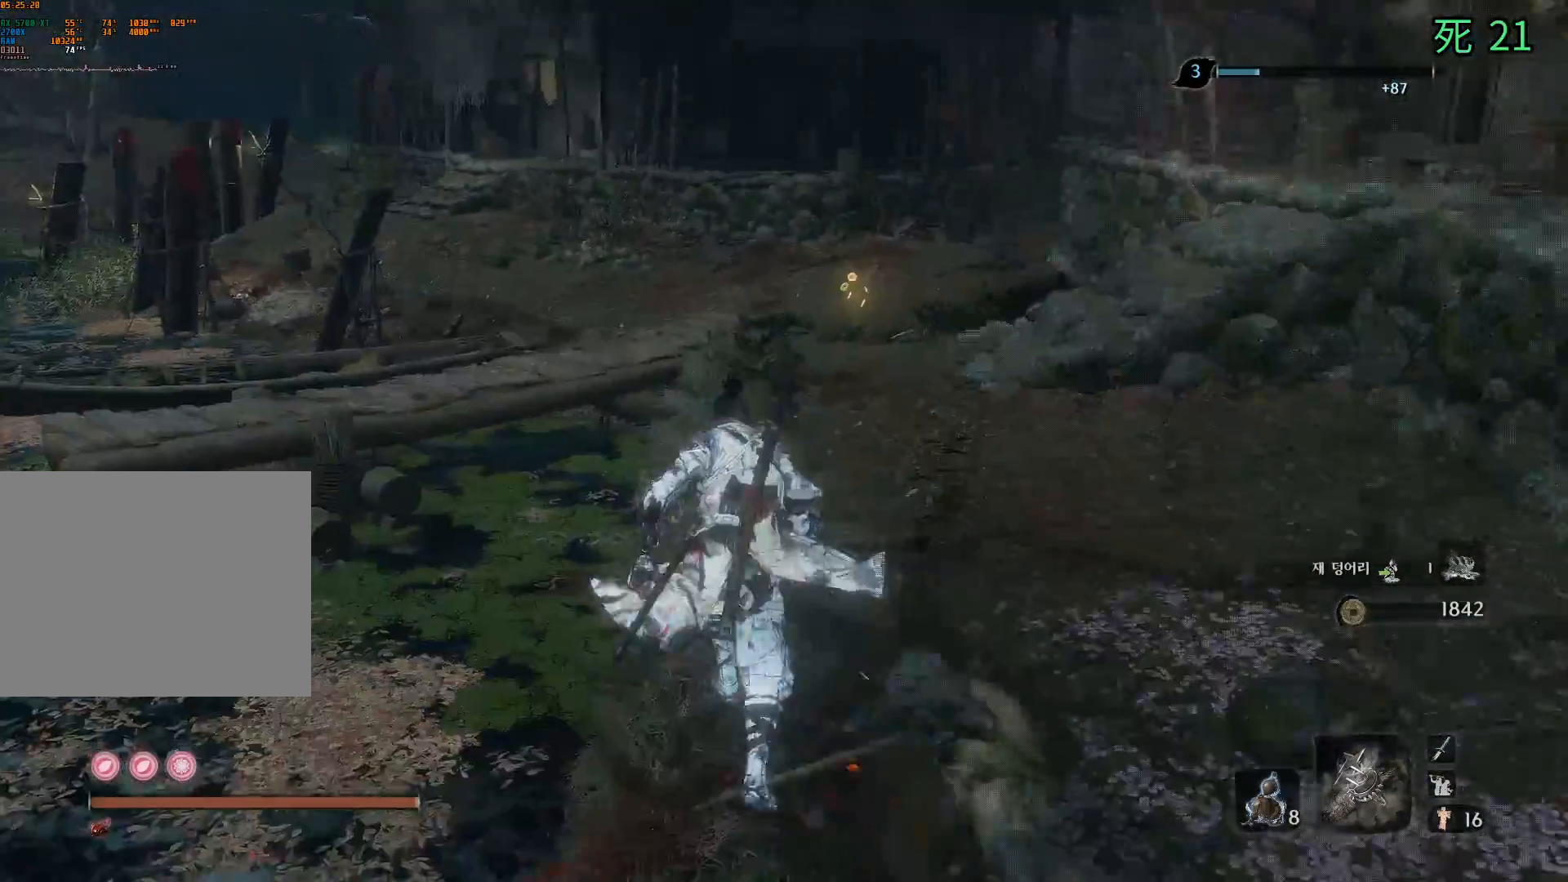
{"buttons": ["B"], "left_stick": "up", "events": [[417, "B", "down"]]}
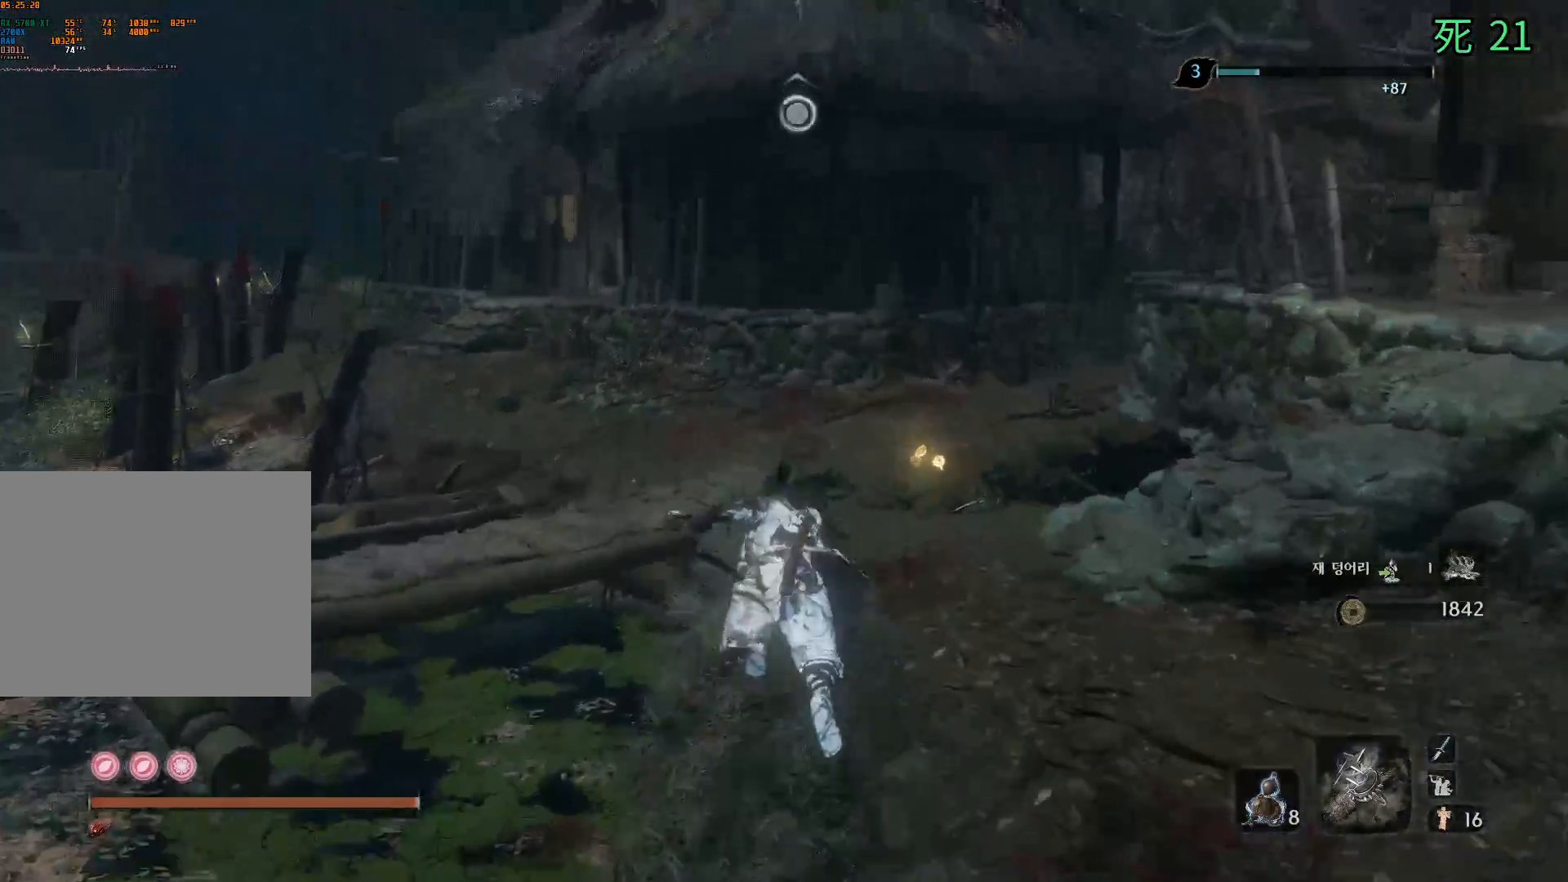
{"buttons": ["B"], "left_stick": "up", "events": []}
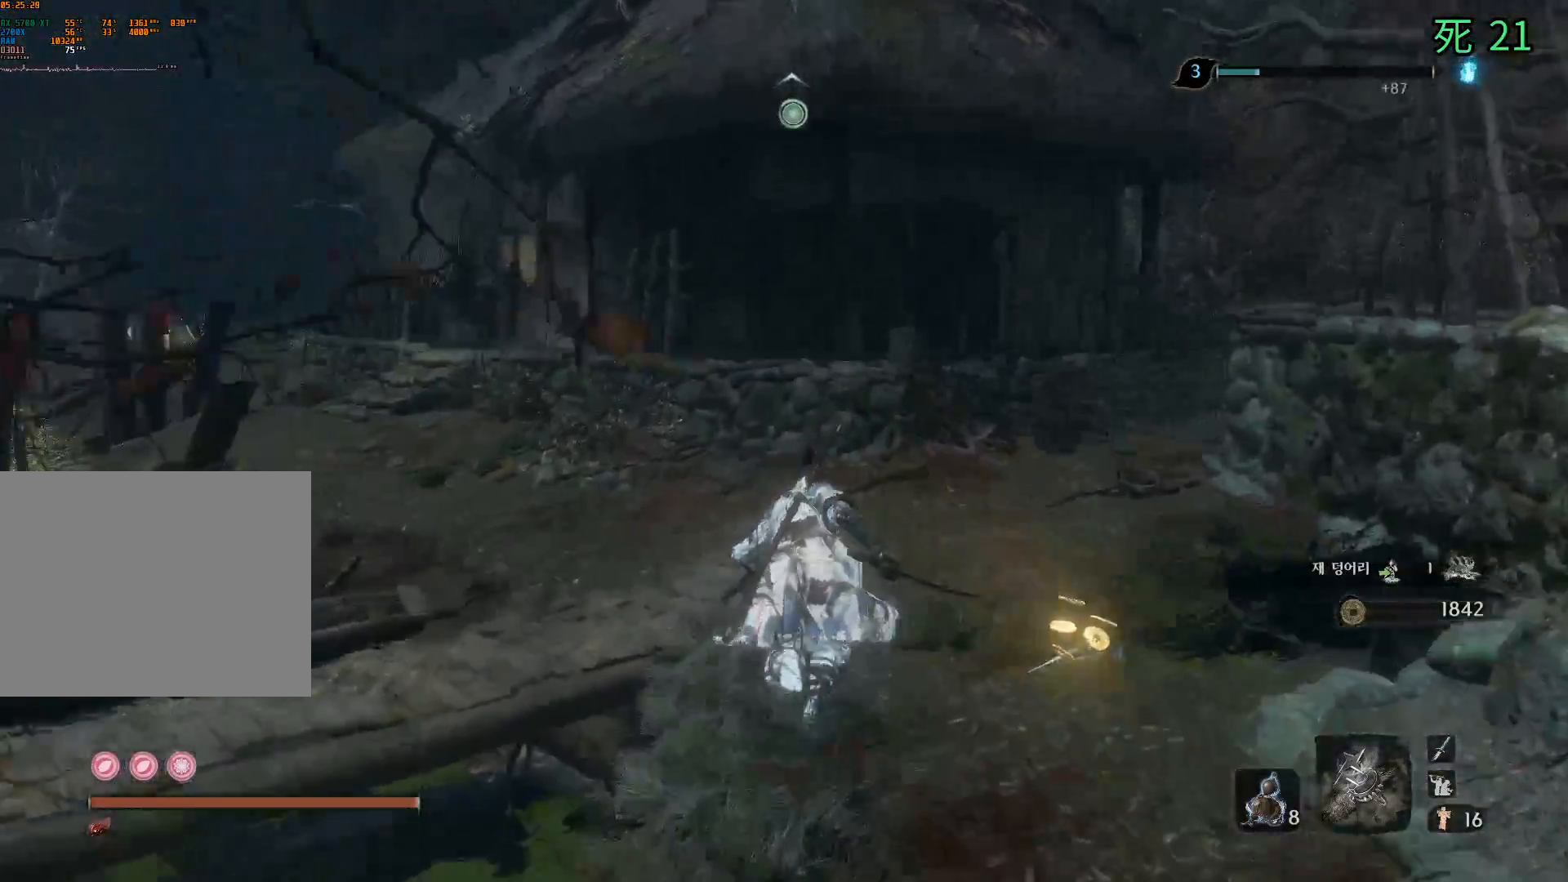
{"buttons": ["B"], "left_stick": "up", "events": []}
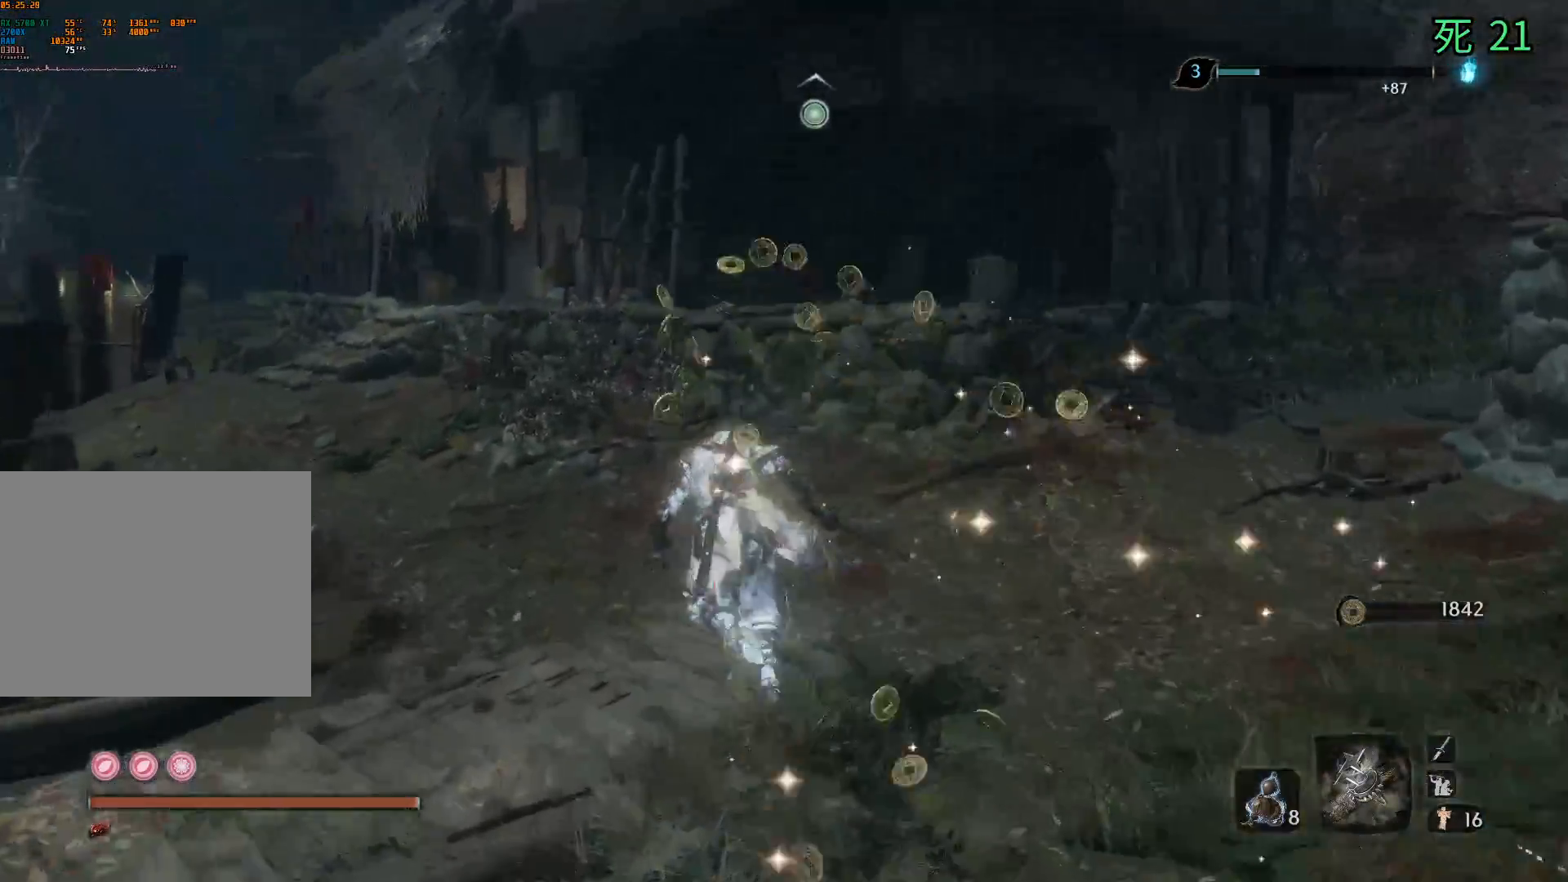
{"buttons": ["B"], "left_stick": "up", "events": []}
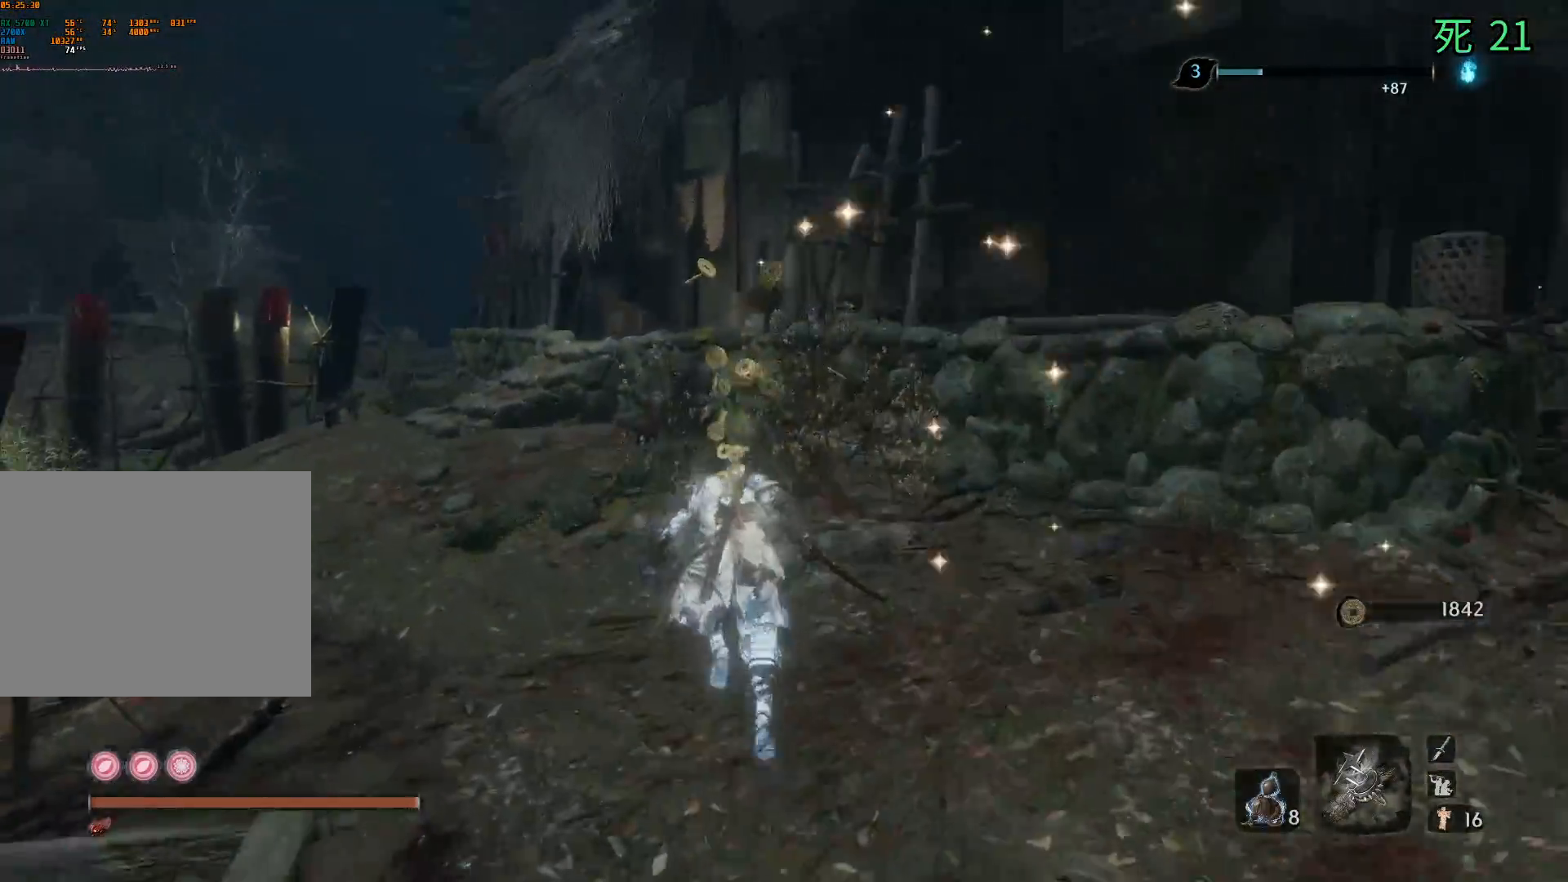
{"buttons": [], "left_stick": "center", "events": [[150, "B", "up"], [200, "left_stick", "center"]]}
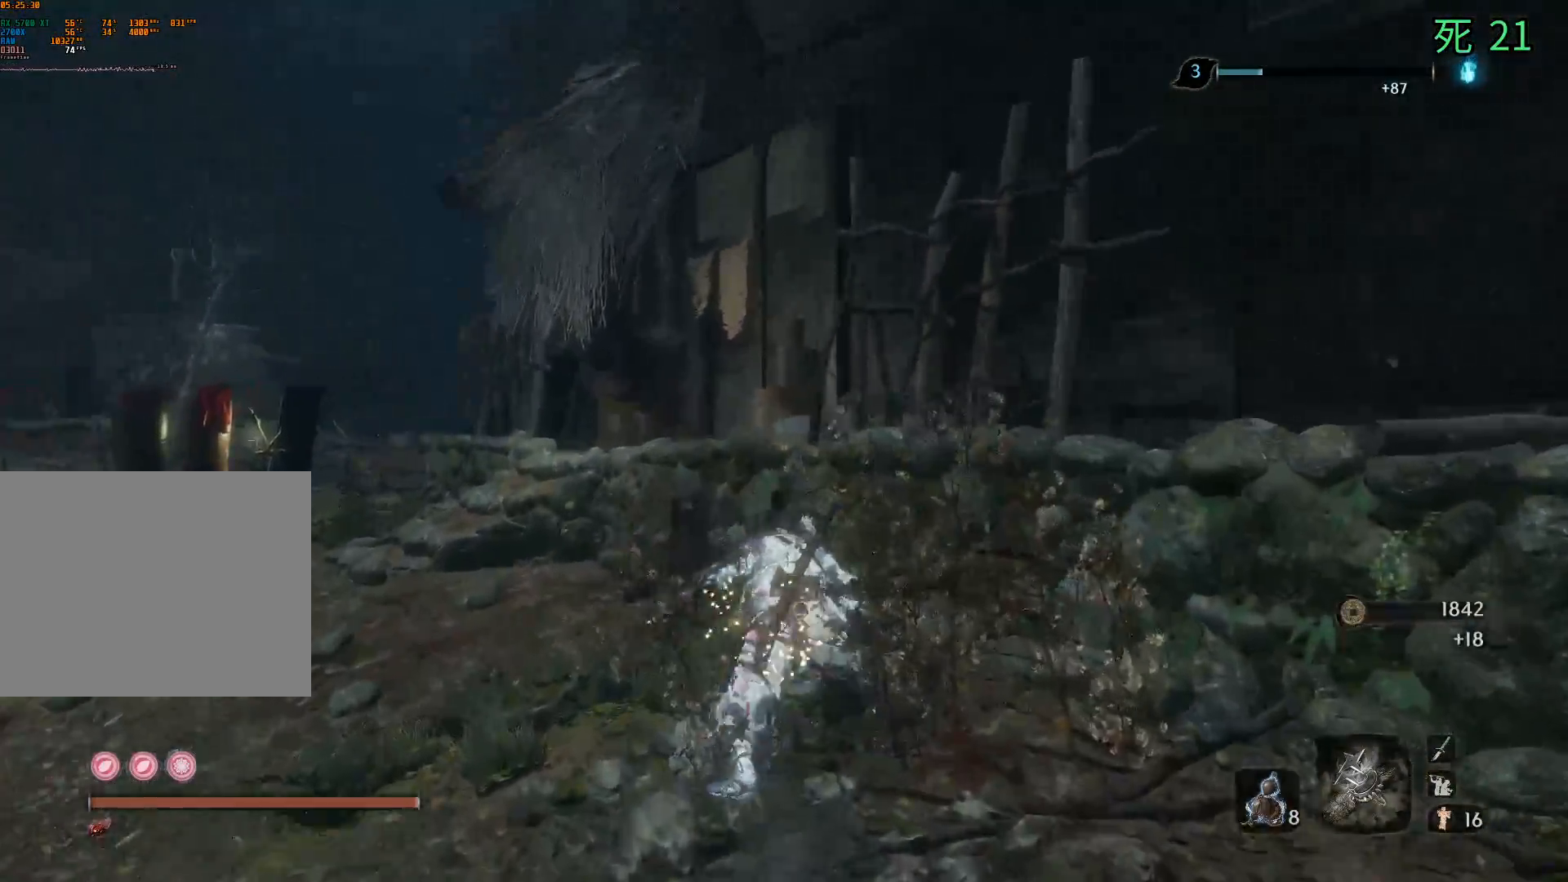
{"buttons": [], "left_stick": "up-right", "events": [[250, "left_stick", "up-right"]]}
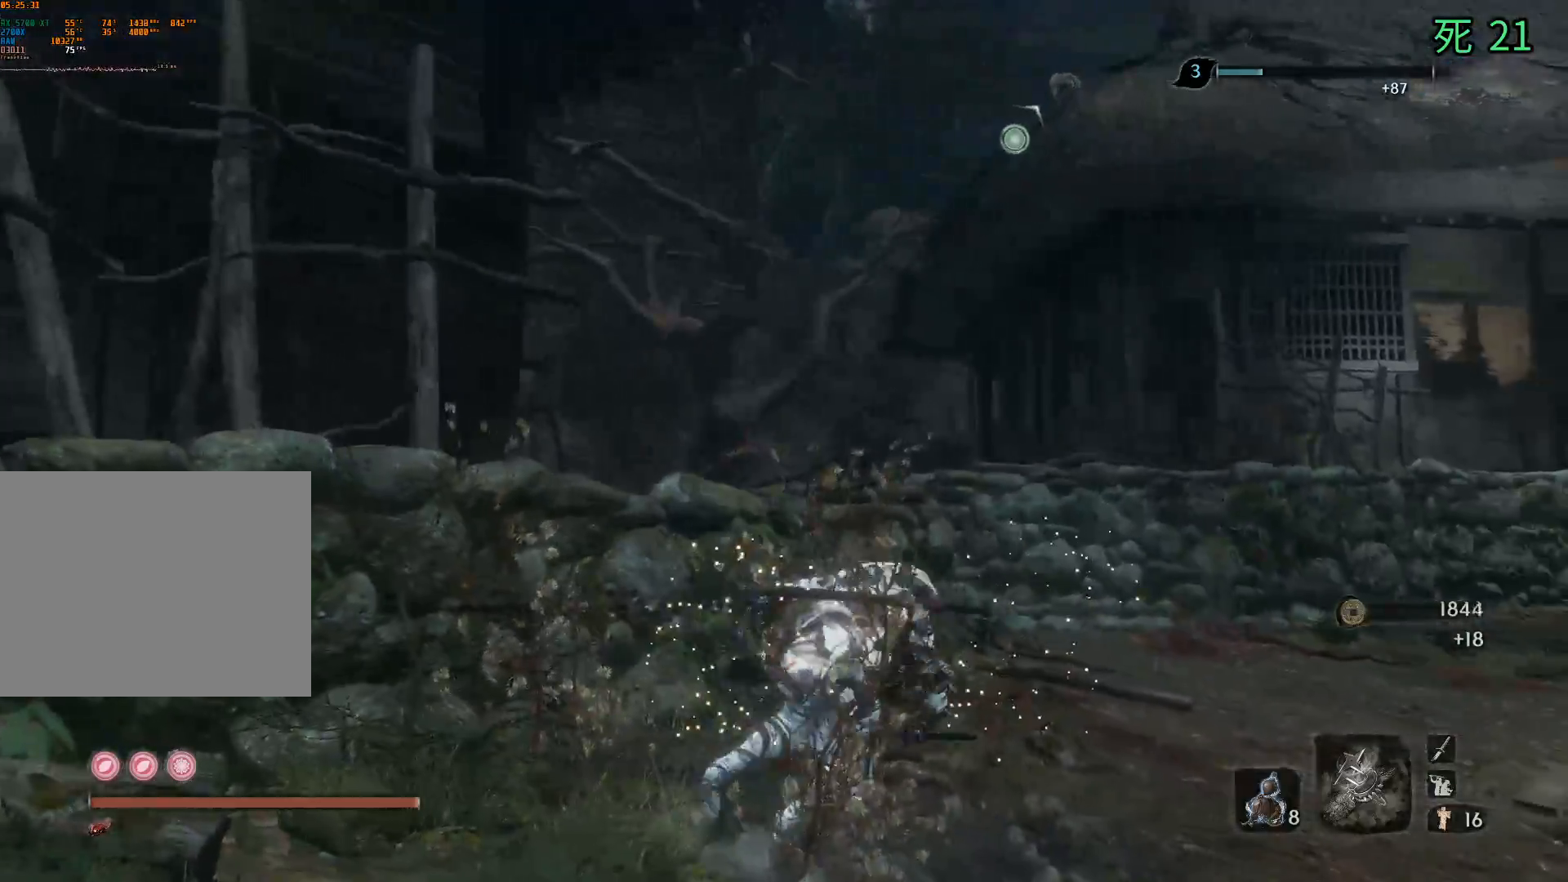
{"buttons": [], "left_stick": "up-right", "events": []}
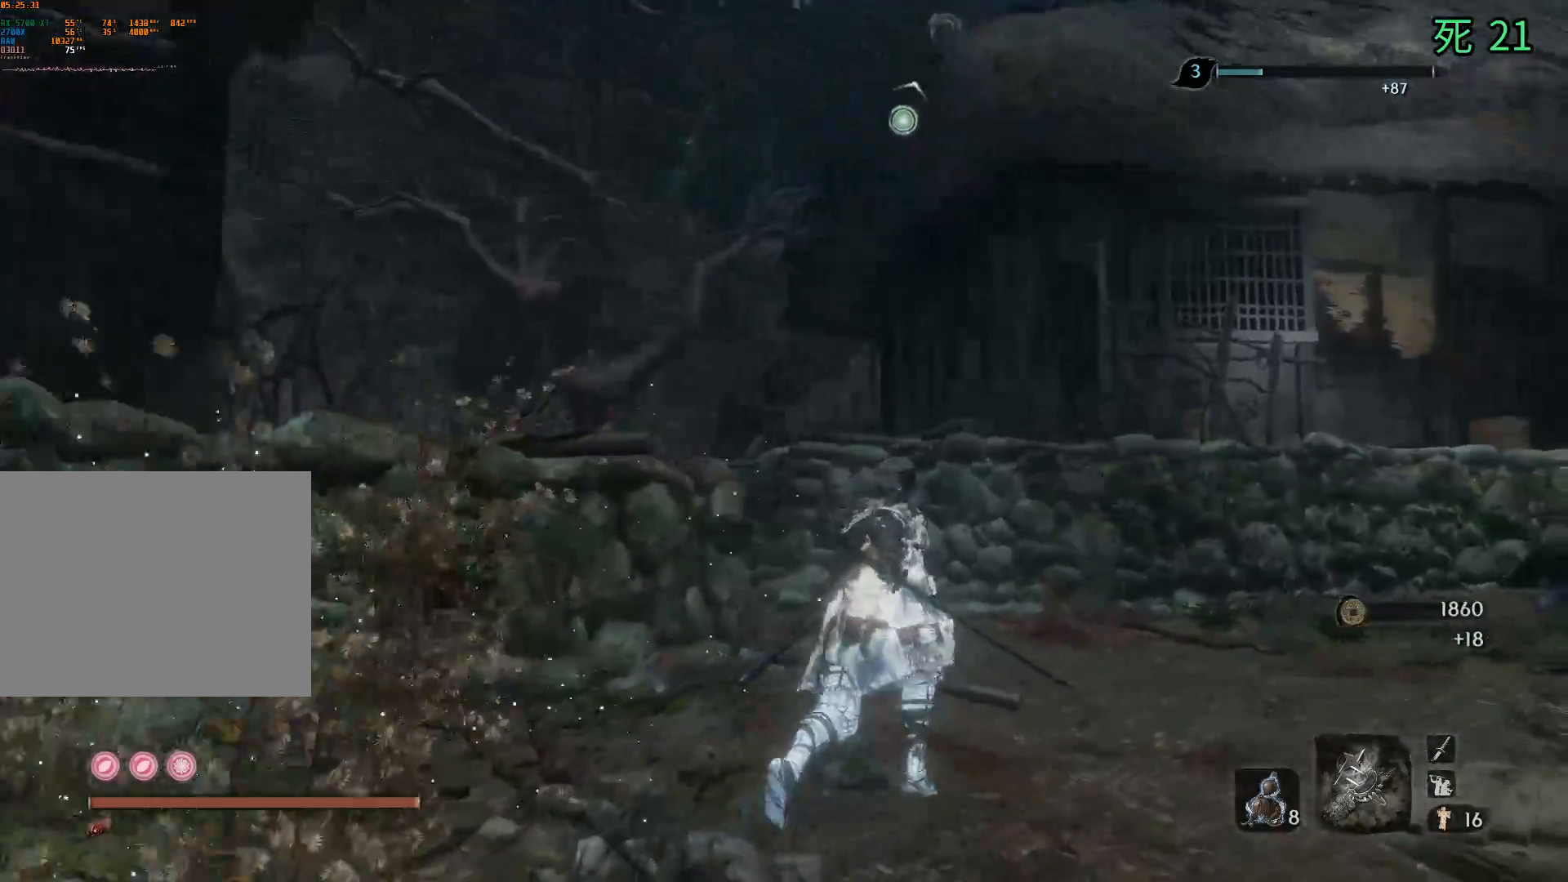
{"buttons": [], "left_stick": "center", "events": [[317, "left_stick", "center"]]}
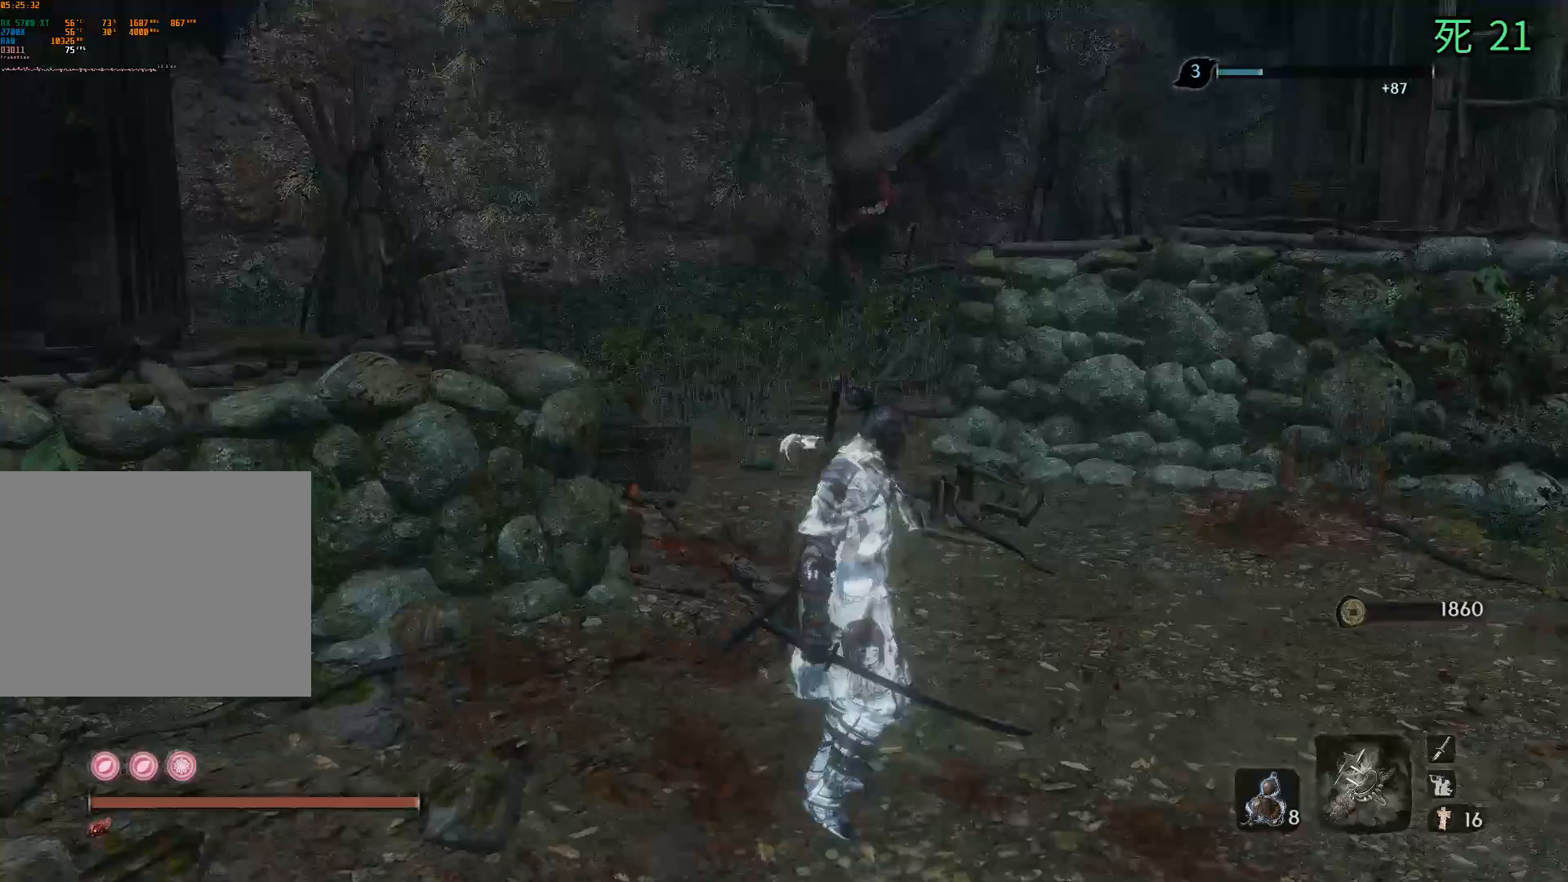
{"buttons": [], "left_stick": "center", "events": []}
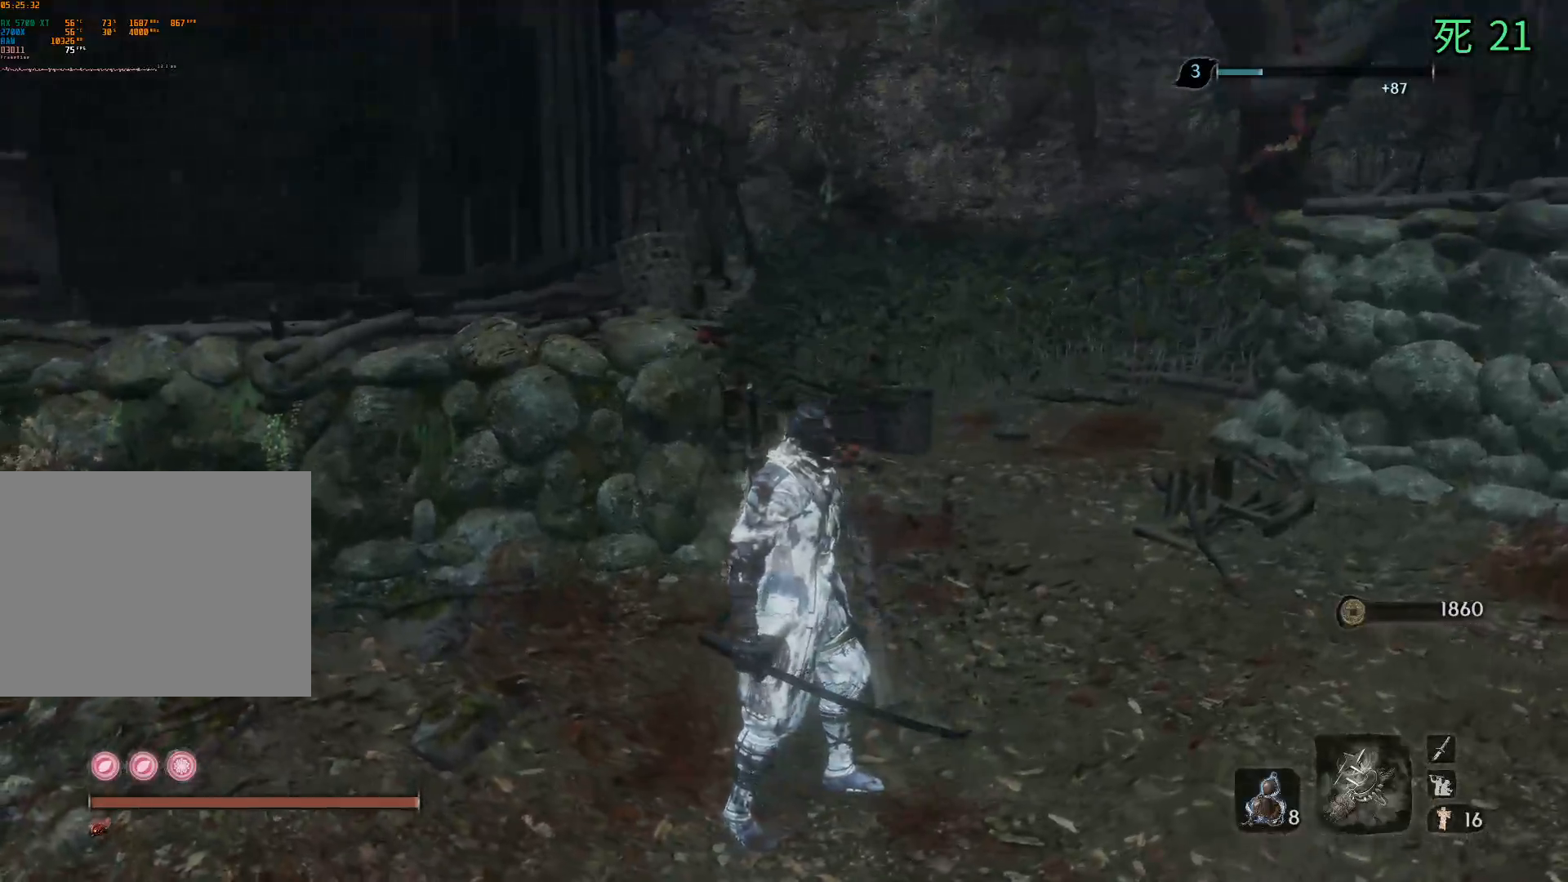
{"buttons": [], "left_stick": "center", "events": []}
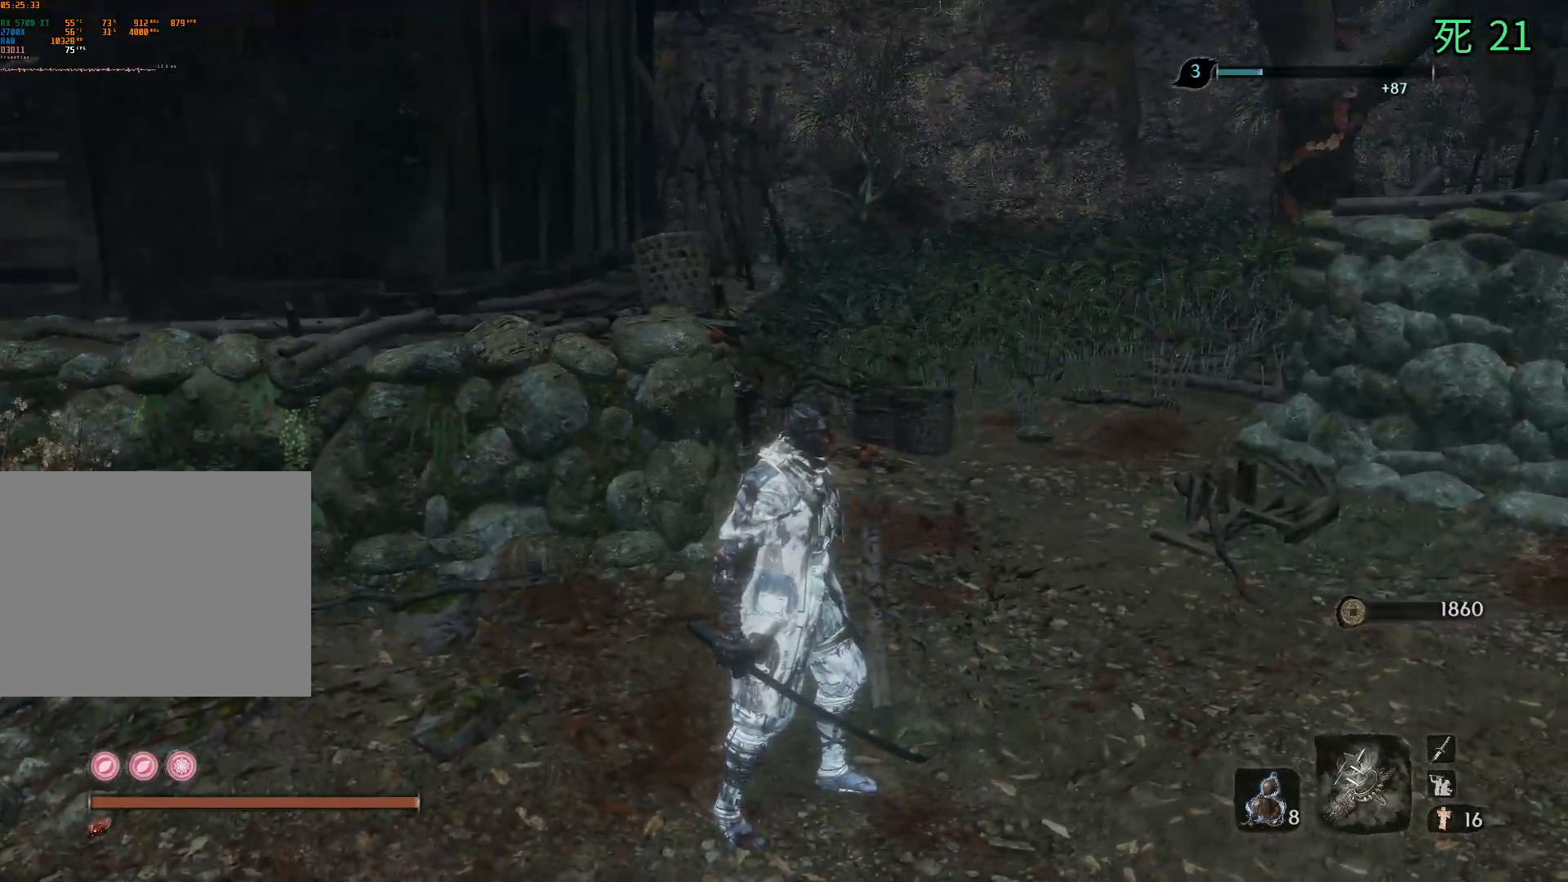
{"buttons": [], "left_stick": "up-left", "events": [[350, "left_stick", "left"], [400, "left_stick", "up-left"]]}
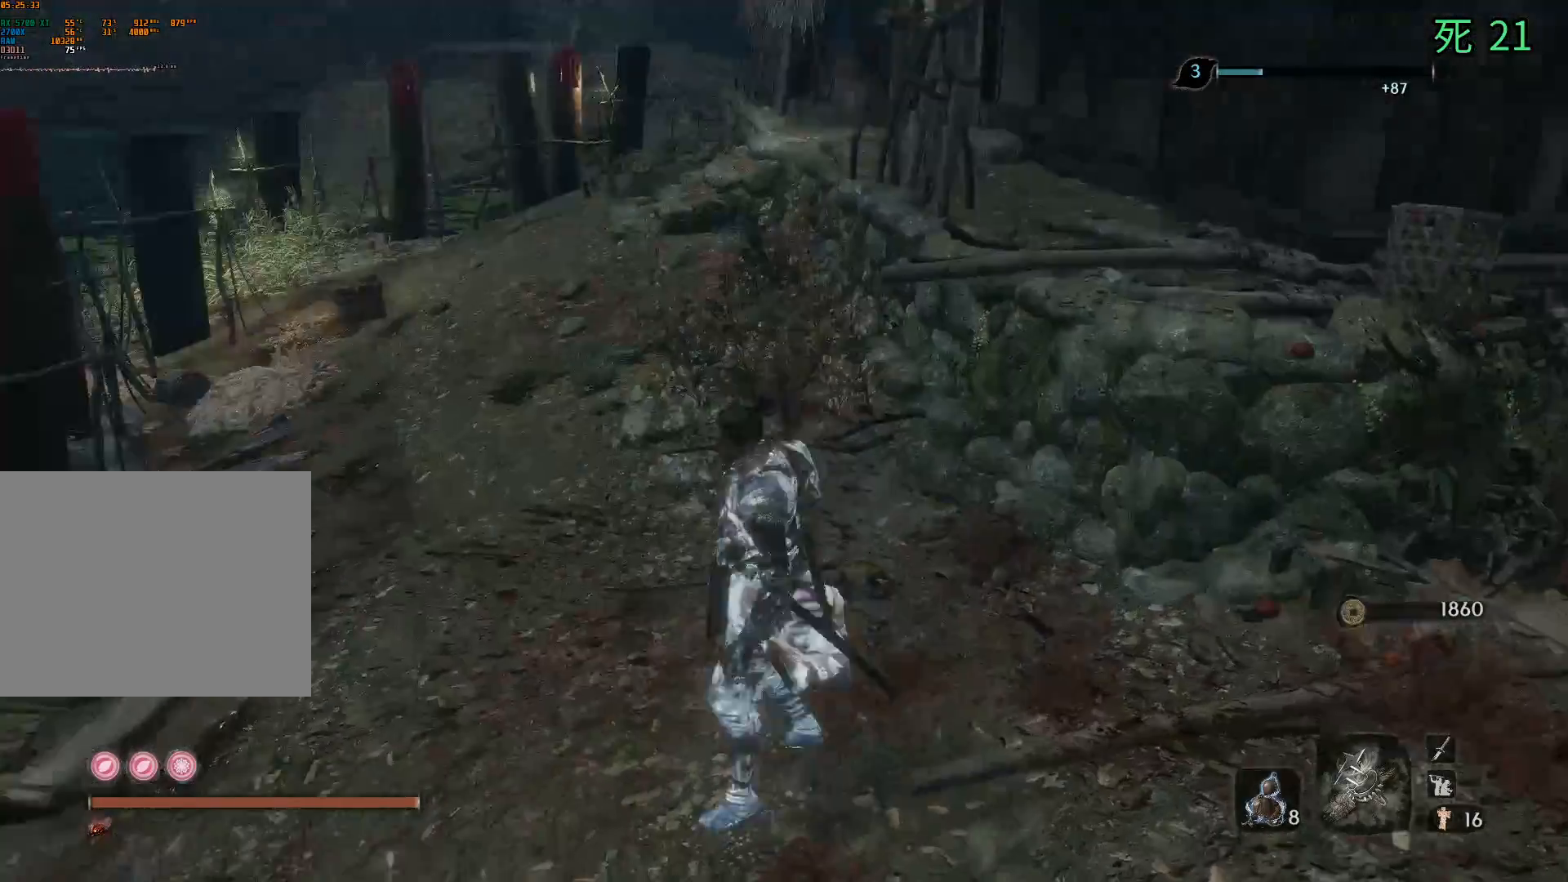
{"buttons": [], "left_stick": "up", "events": [[283, "left_stick", "up"]]}
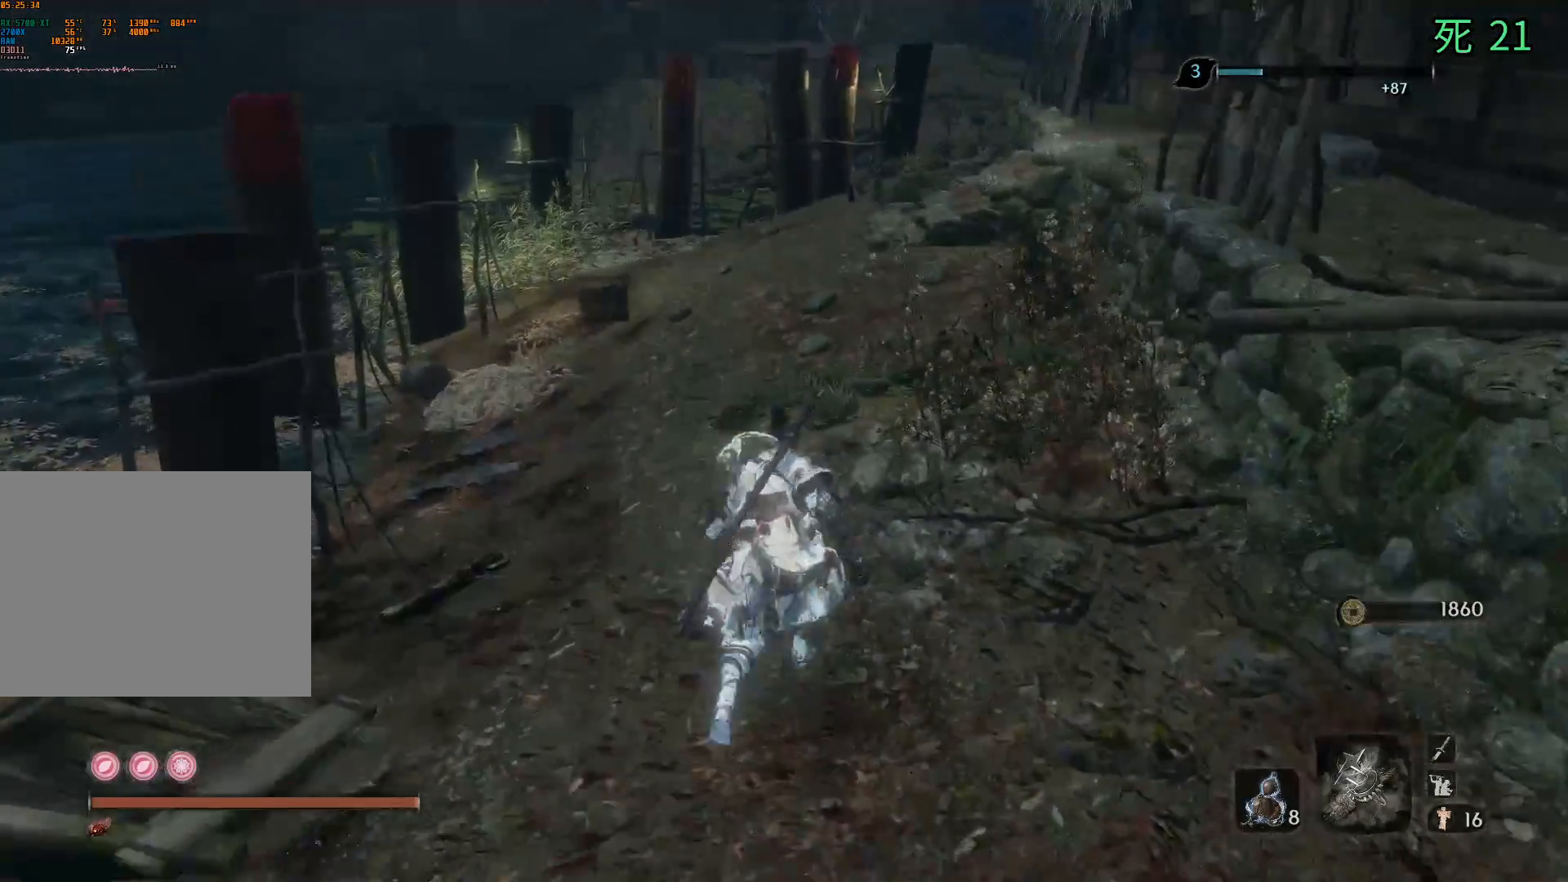
{"buttons": [], "left_stick": "up", "events": []}
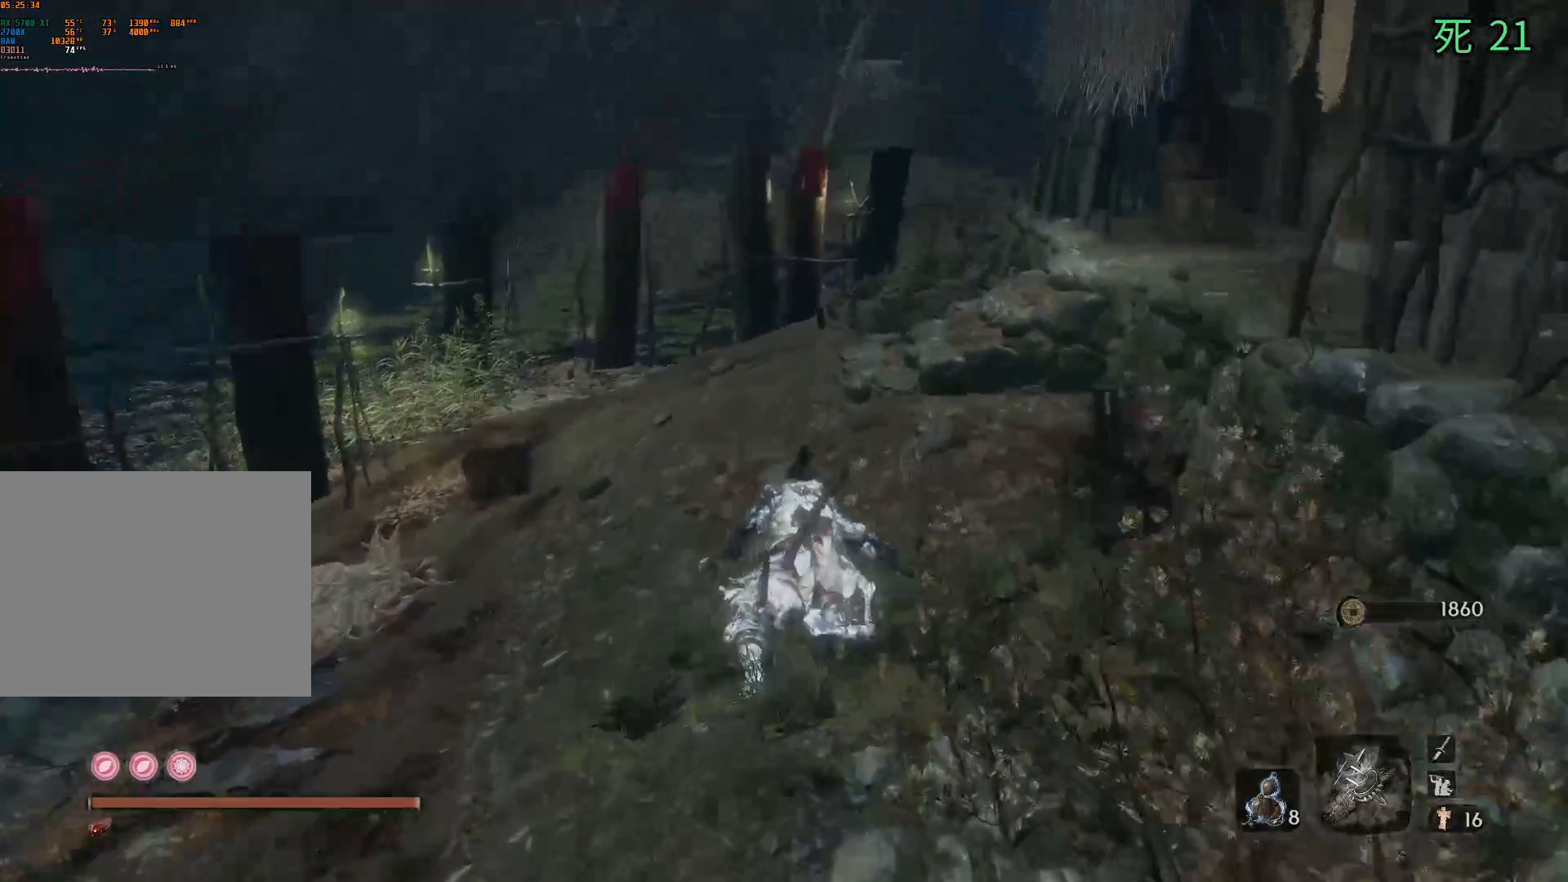
{"buttons": [], "left_stick": "up", "events": []}
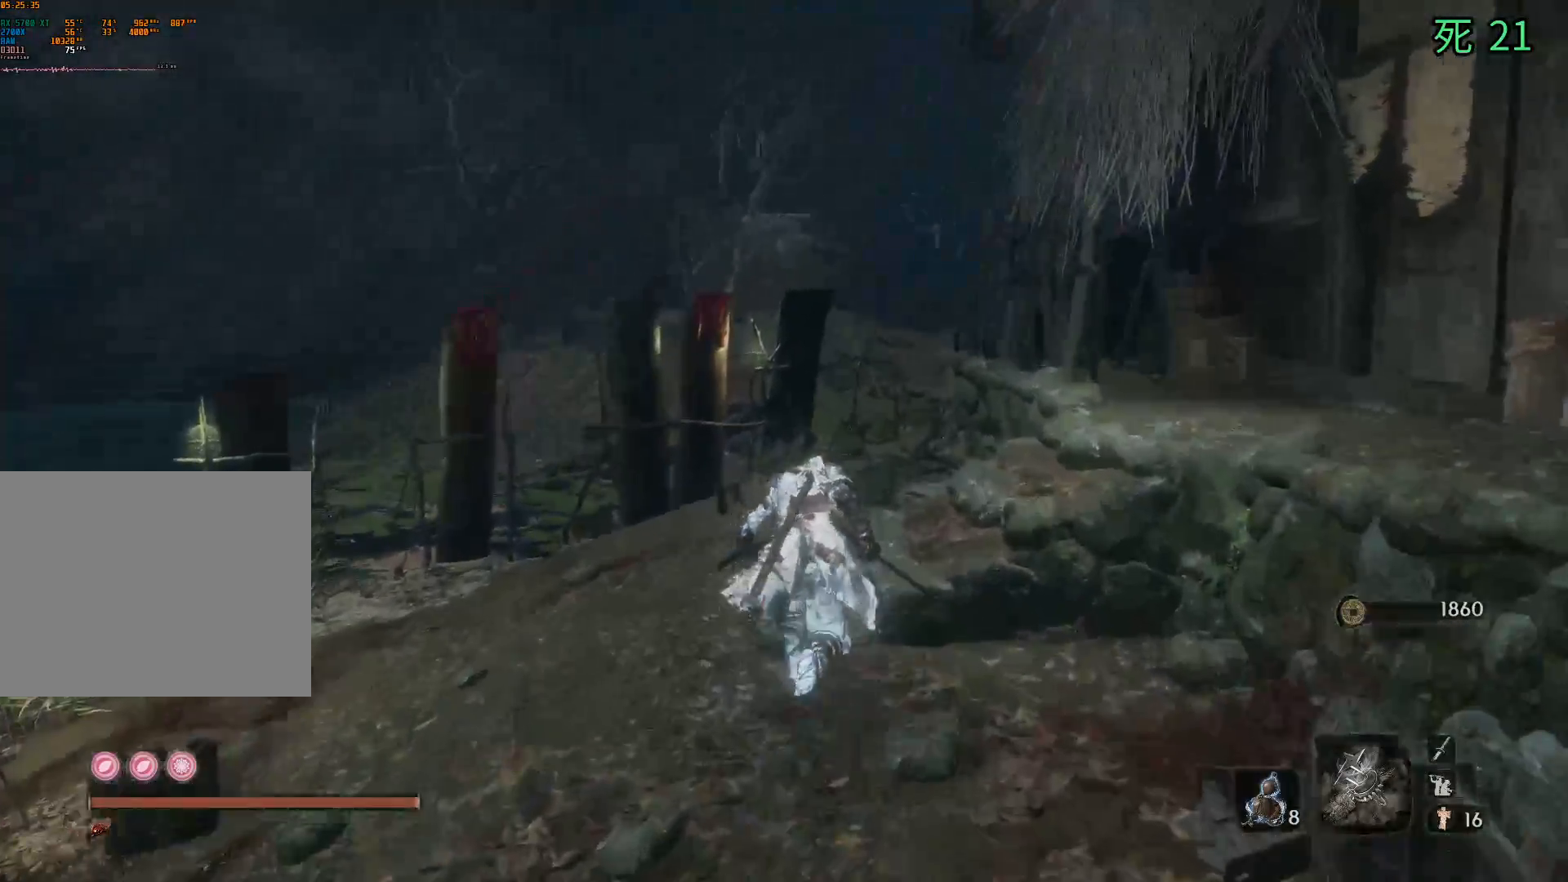
{"buttons": [], "left_stick": "up", "events": []}